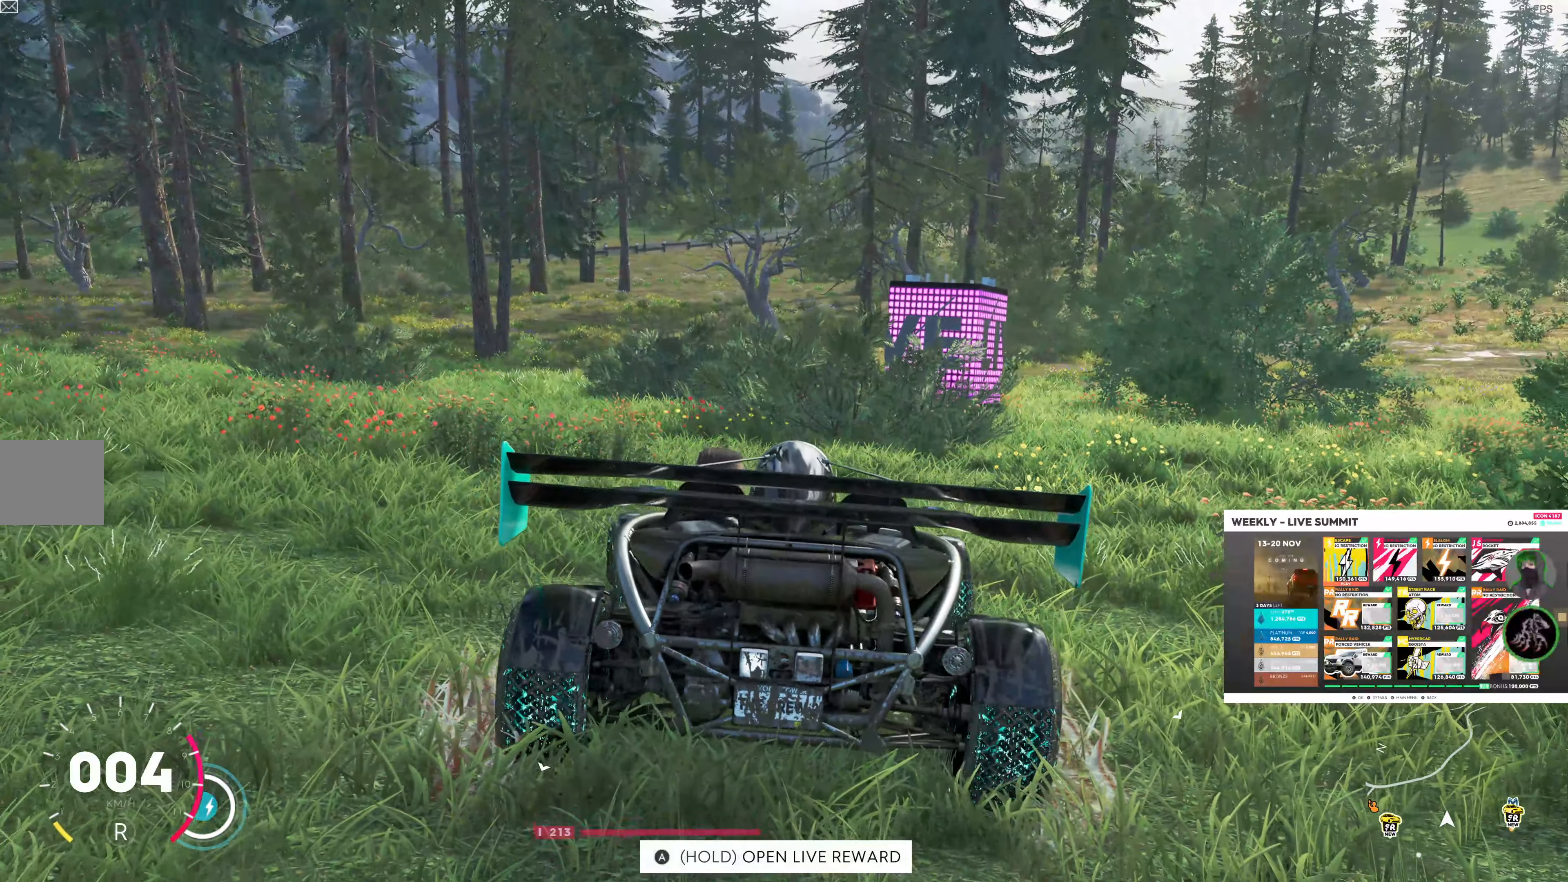
Gameplay with a controller (PlayStation layout); each line is a JSON object with the inputs held at the frame after it. "events" lists button and stick changes between this image and that frame as [ms after this image, input, new state], when the widget could be followed in between.
{"buttons": [], "left_stick": "center", "right_stick": "center", "events": [[50, "left_stick", "center"], [184, "START", "down"], [334, "START", "up"]]}
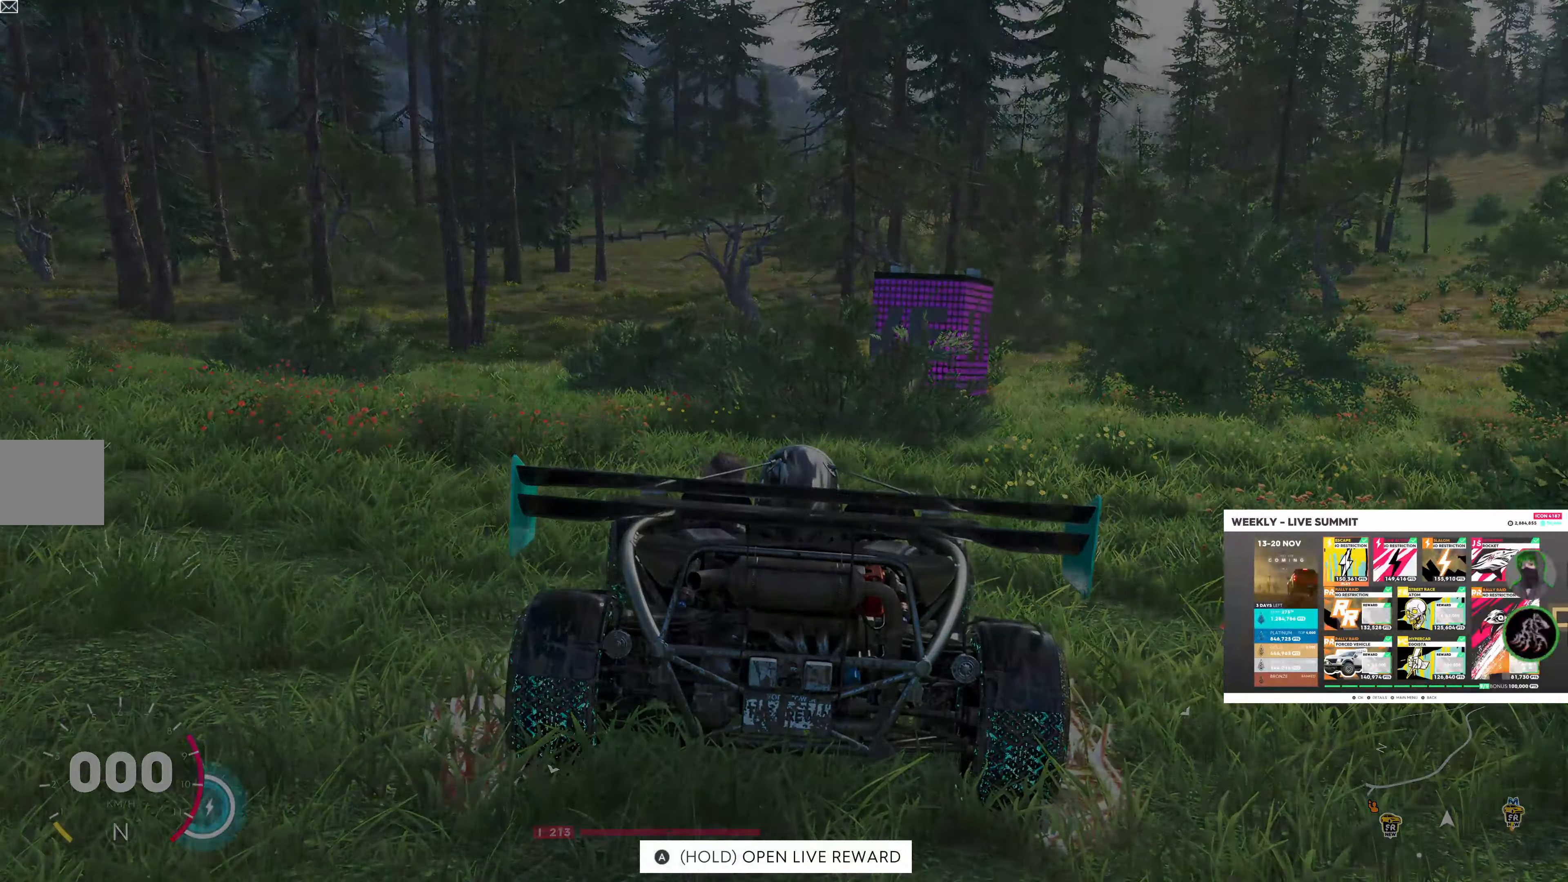
{"buttons": [], "left_stick": "center", "right_stick": "center", "events": []}
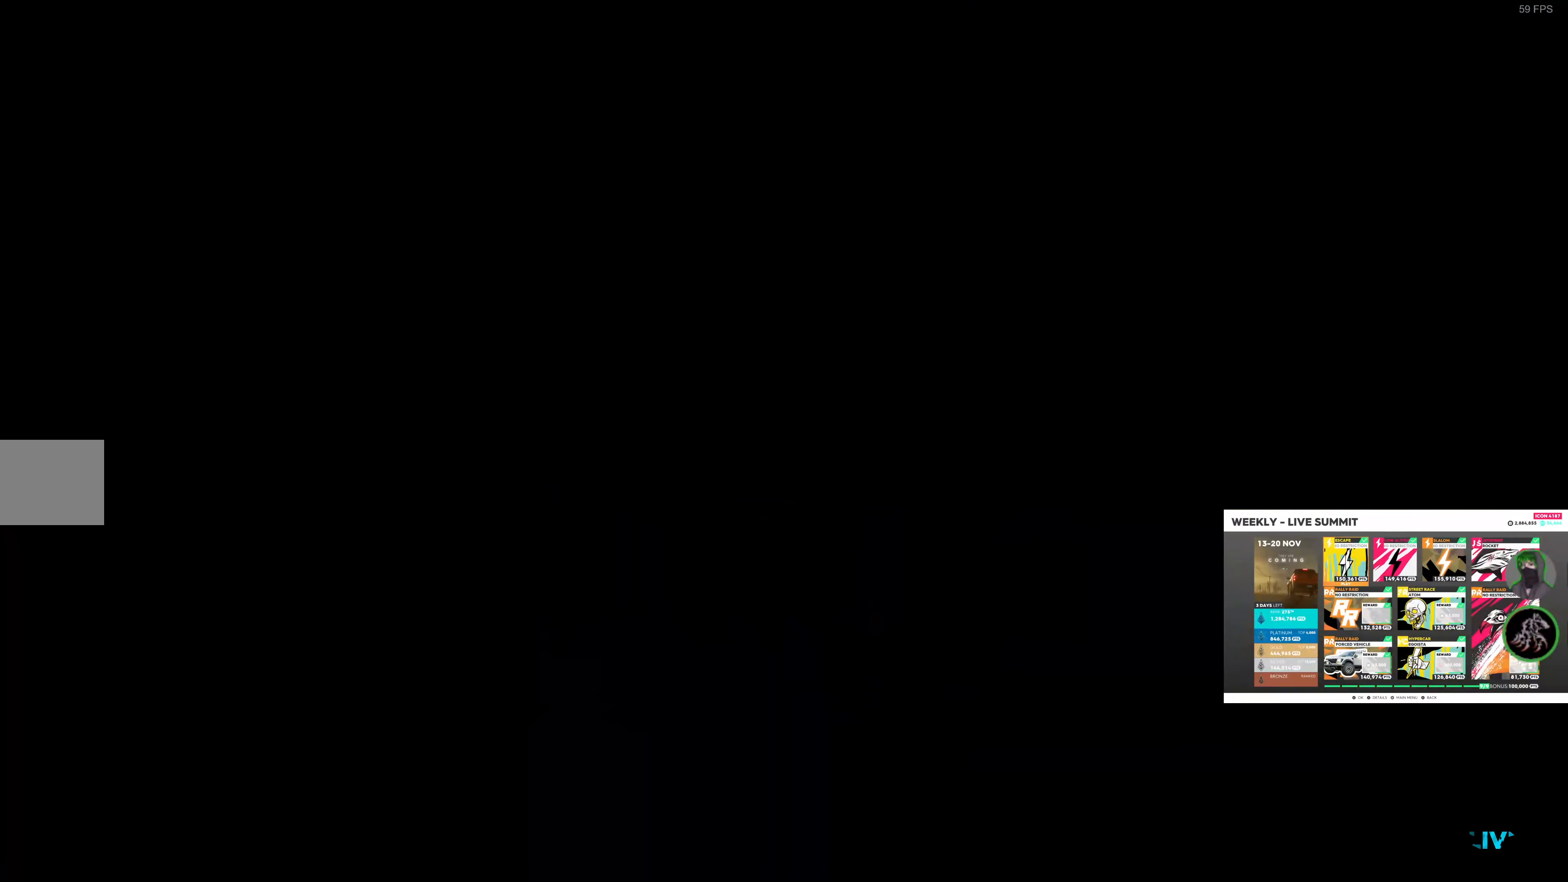
{"buttons": [], "left_stick": "center", "right_stick": "center", "events": []}
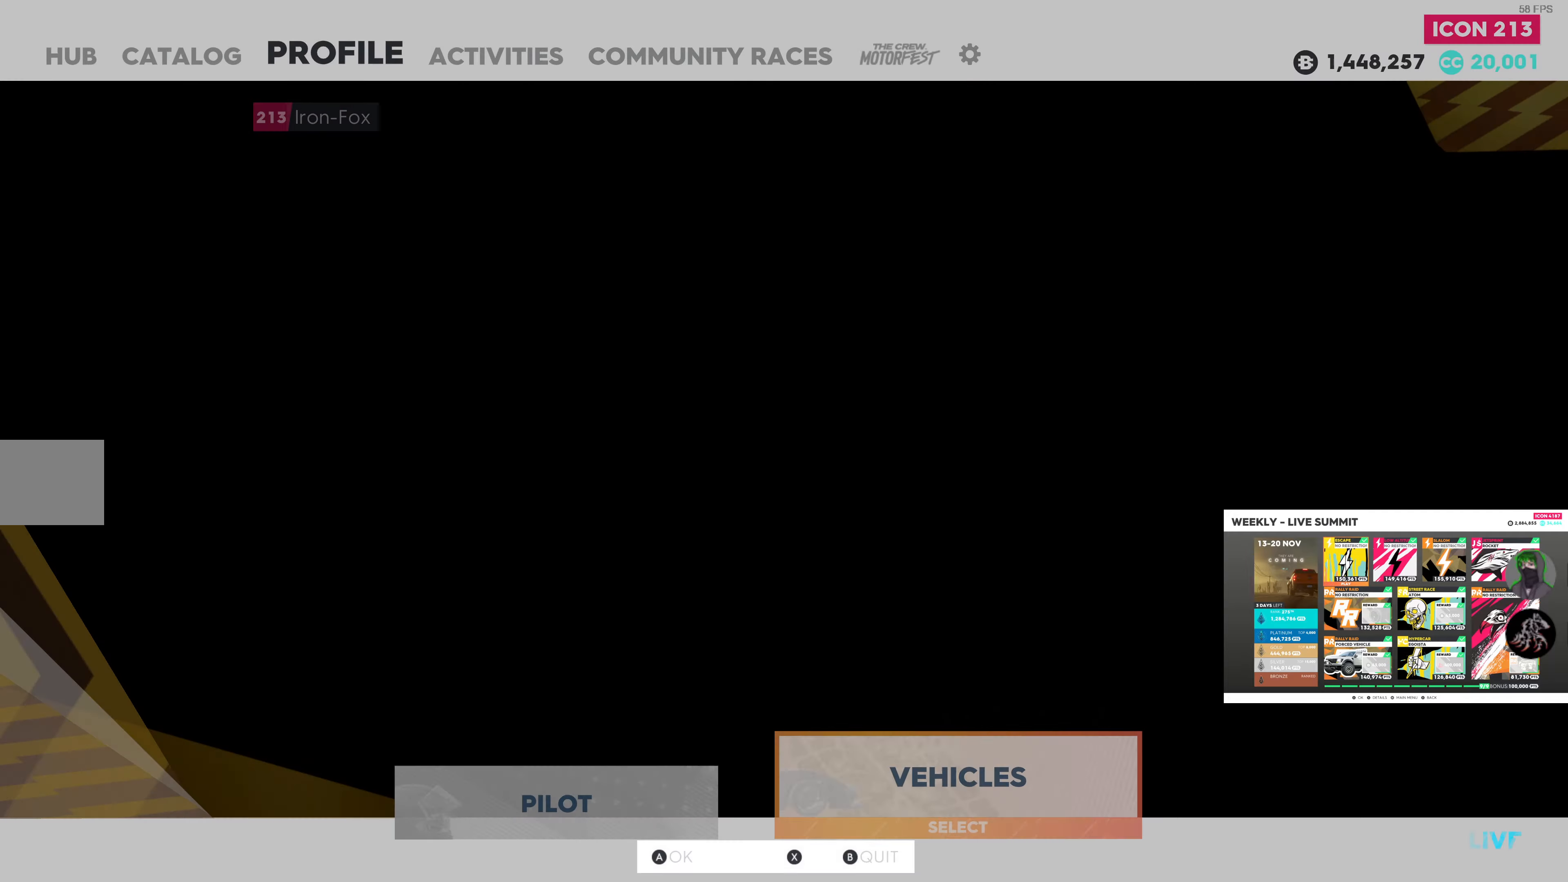
{"buttons": [], "left_stick": "center", "right_stick": "center", "events": []}
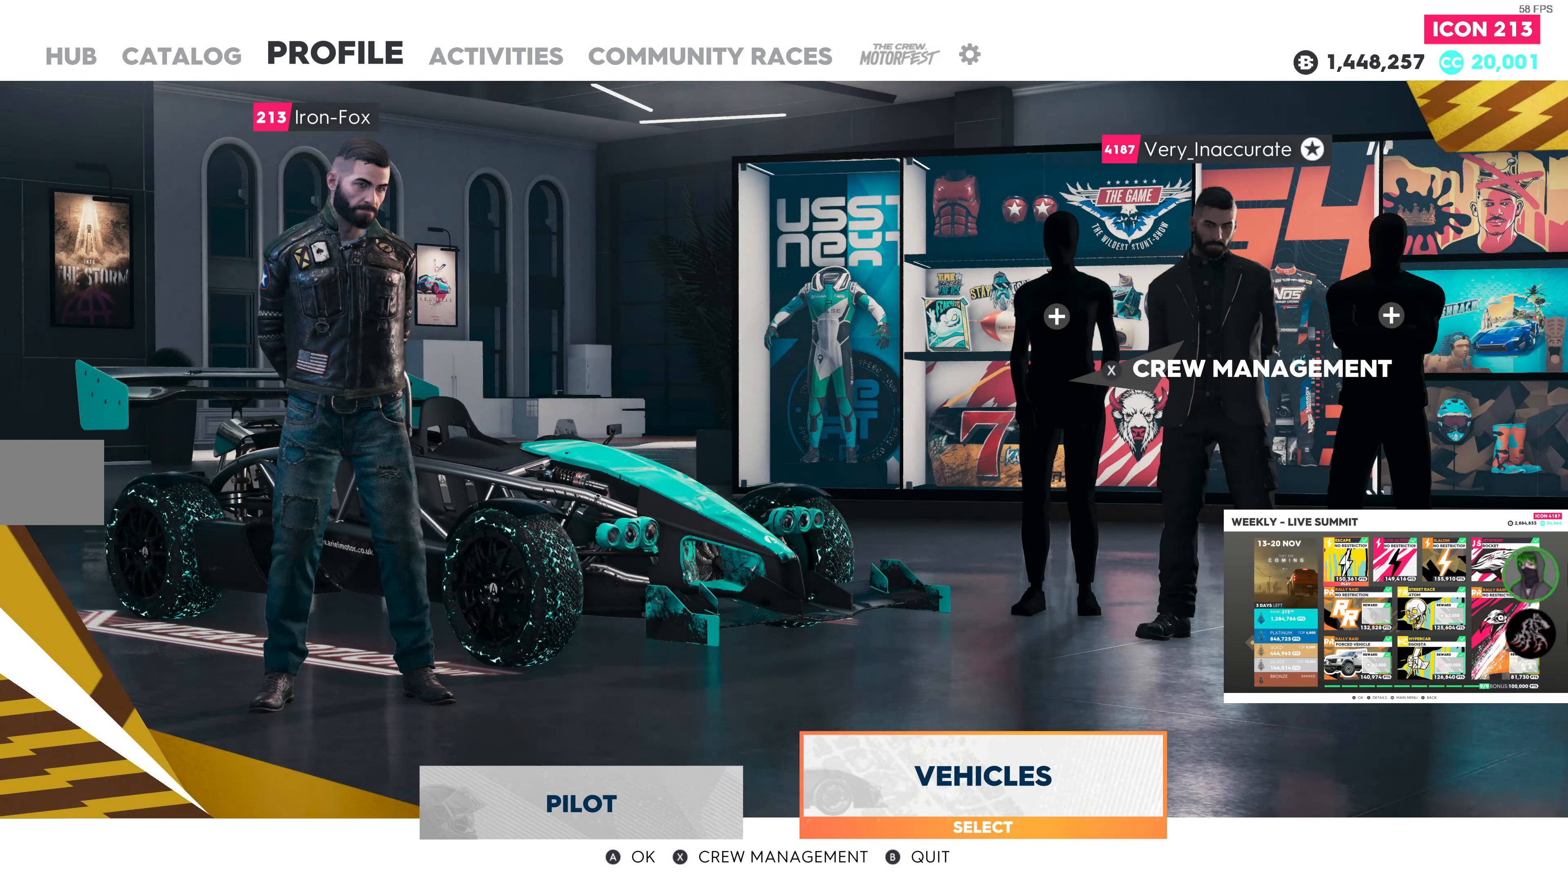
{"buttons": [], "left_stick": "center", "right_stick": "center", "events": [[33, "CROSS", "down"], [183, "CROSS", "up"]]}
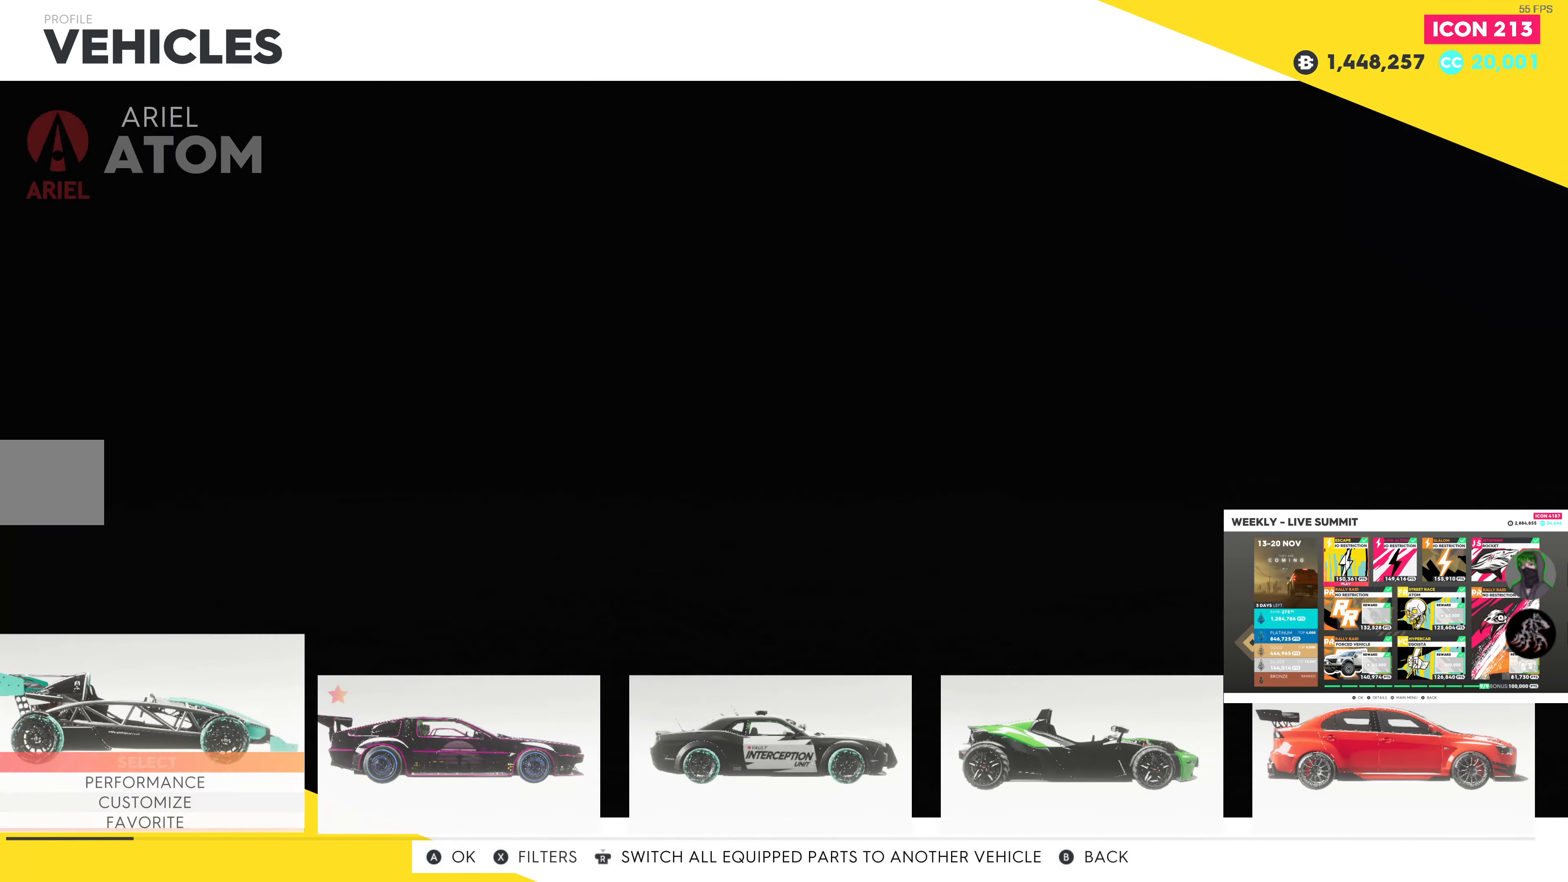
{"buttons": ["DPAD_RIGHT"], "left_stick": "center", "right_stick": "center", "events": [[350, "DPAD_RIGHT", "down"]]}
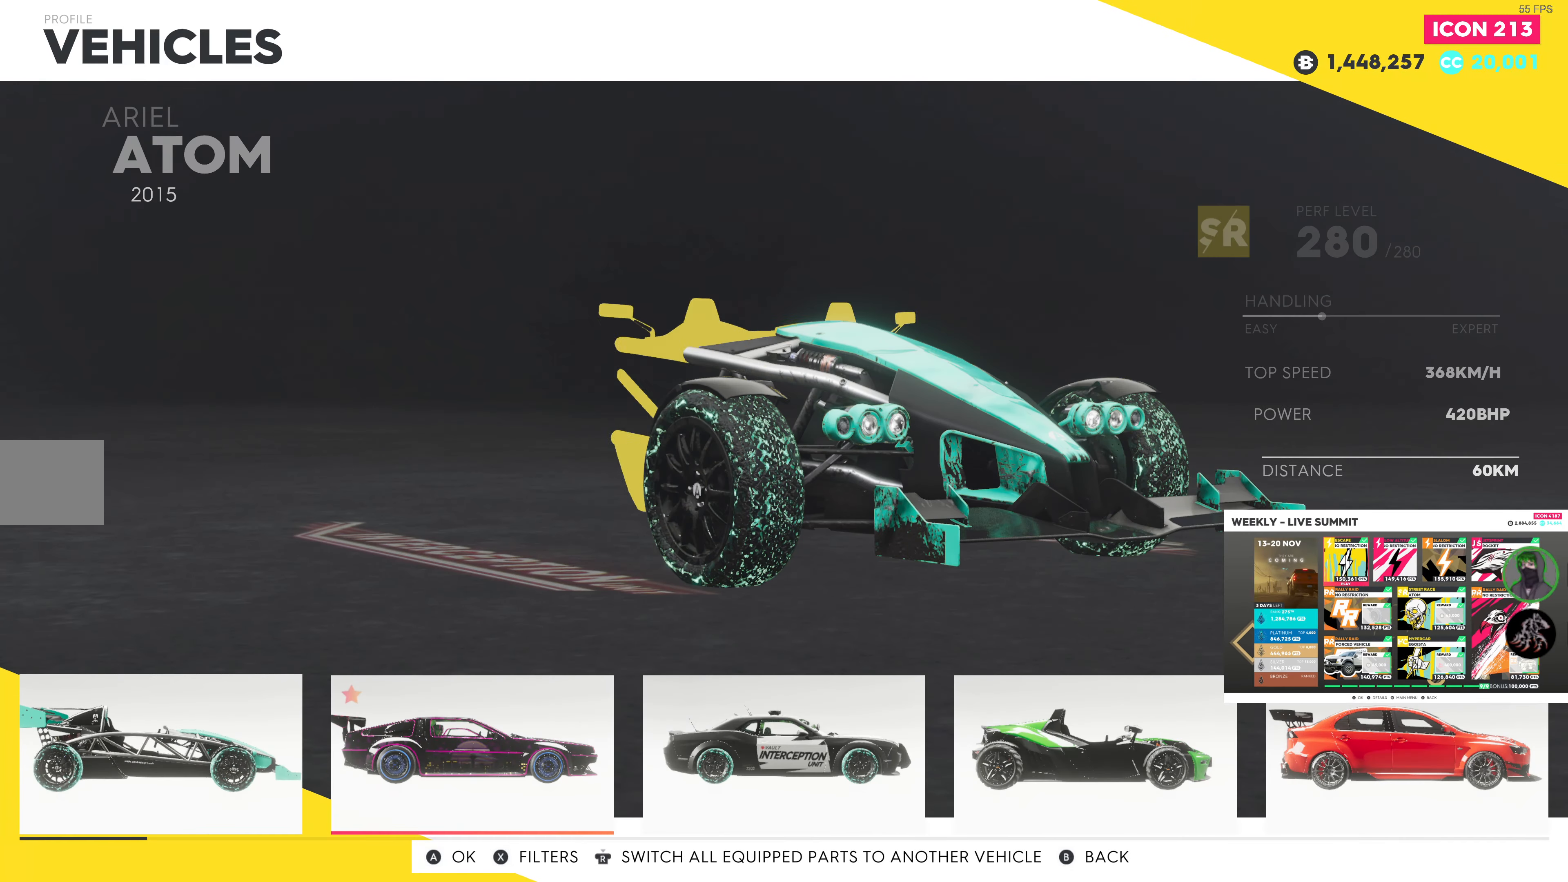
{"buttons": ["DPAD_RIGHT"], "left_stick": "center", "right_stick": "center", "events": []}
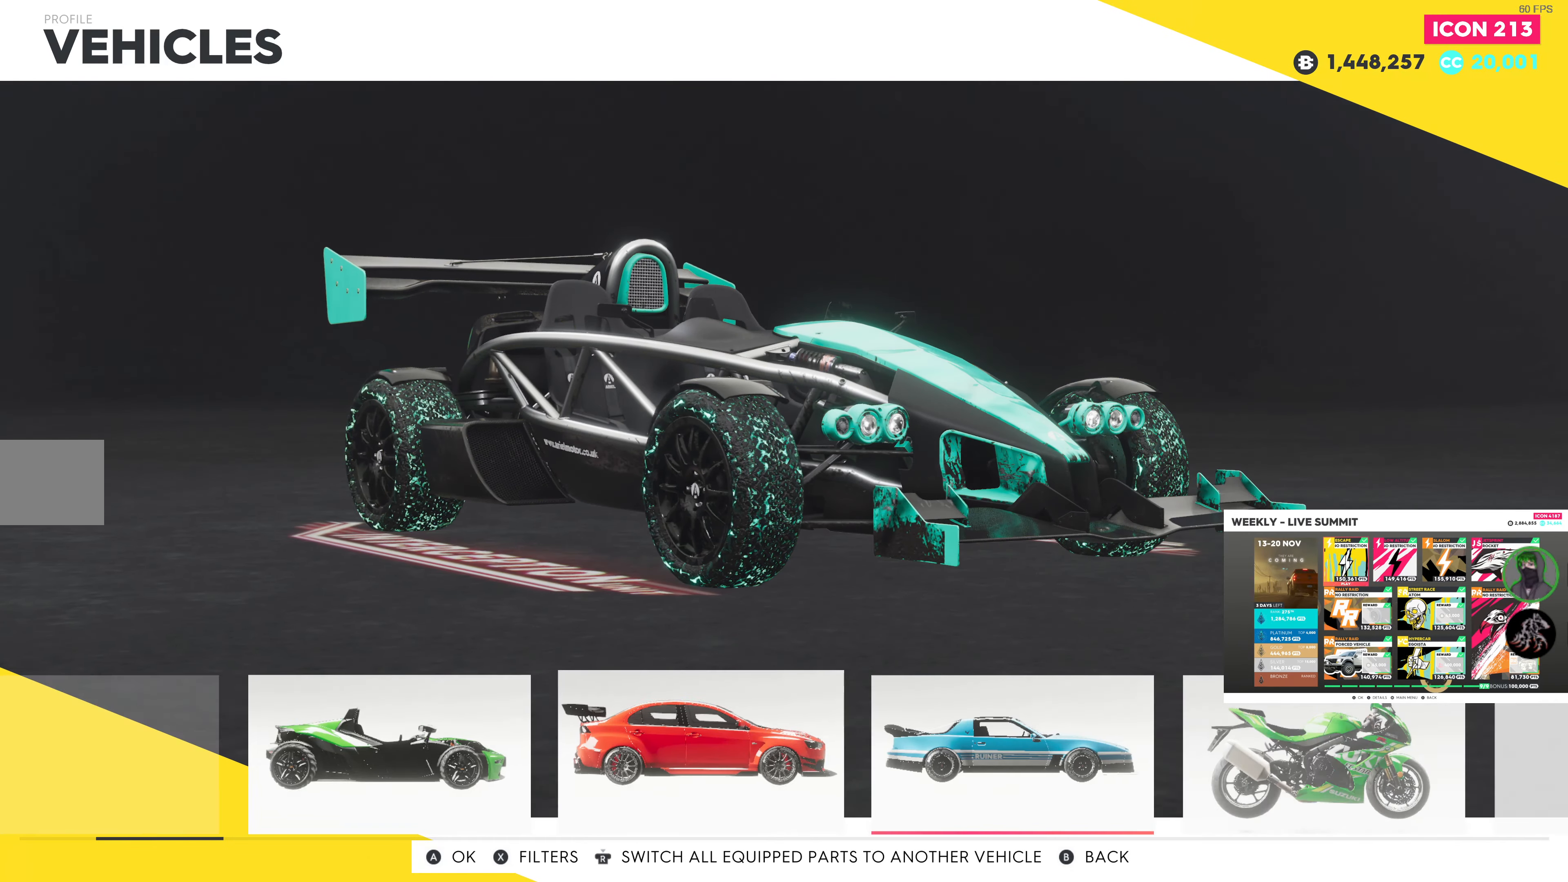
{"buttons": ["DPAD_RIGHT"], "left_stick": "center", "right_stick": "center", "events": []}
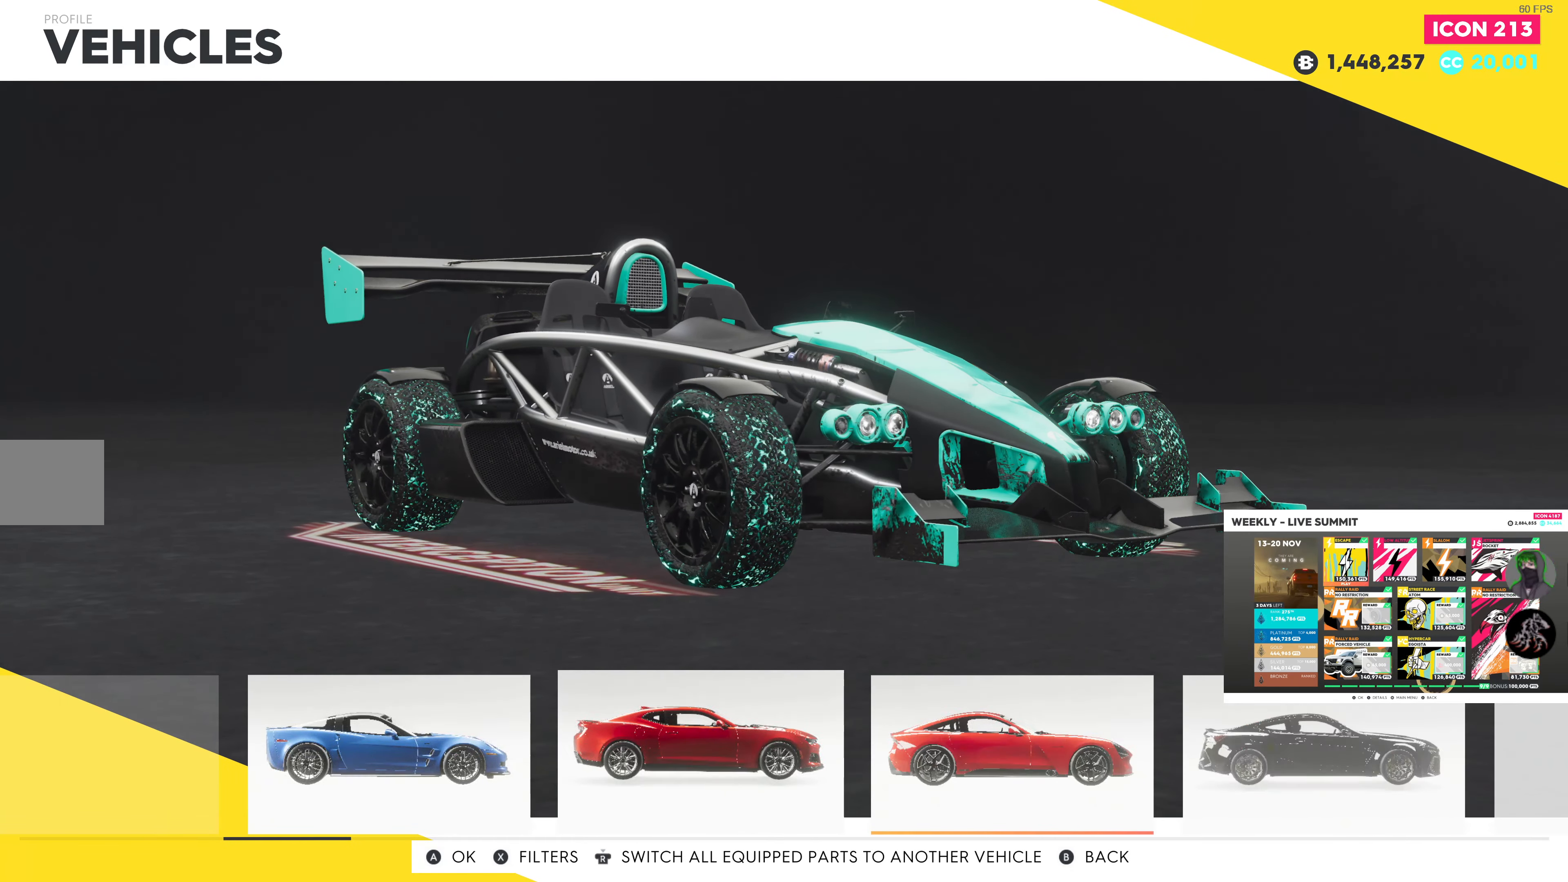
{"buttons": ["DPAD_RIGHT"], "left_stick": "center", "right_stick": "center", "events": []}
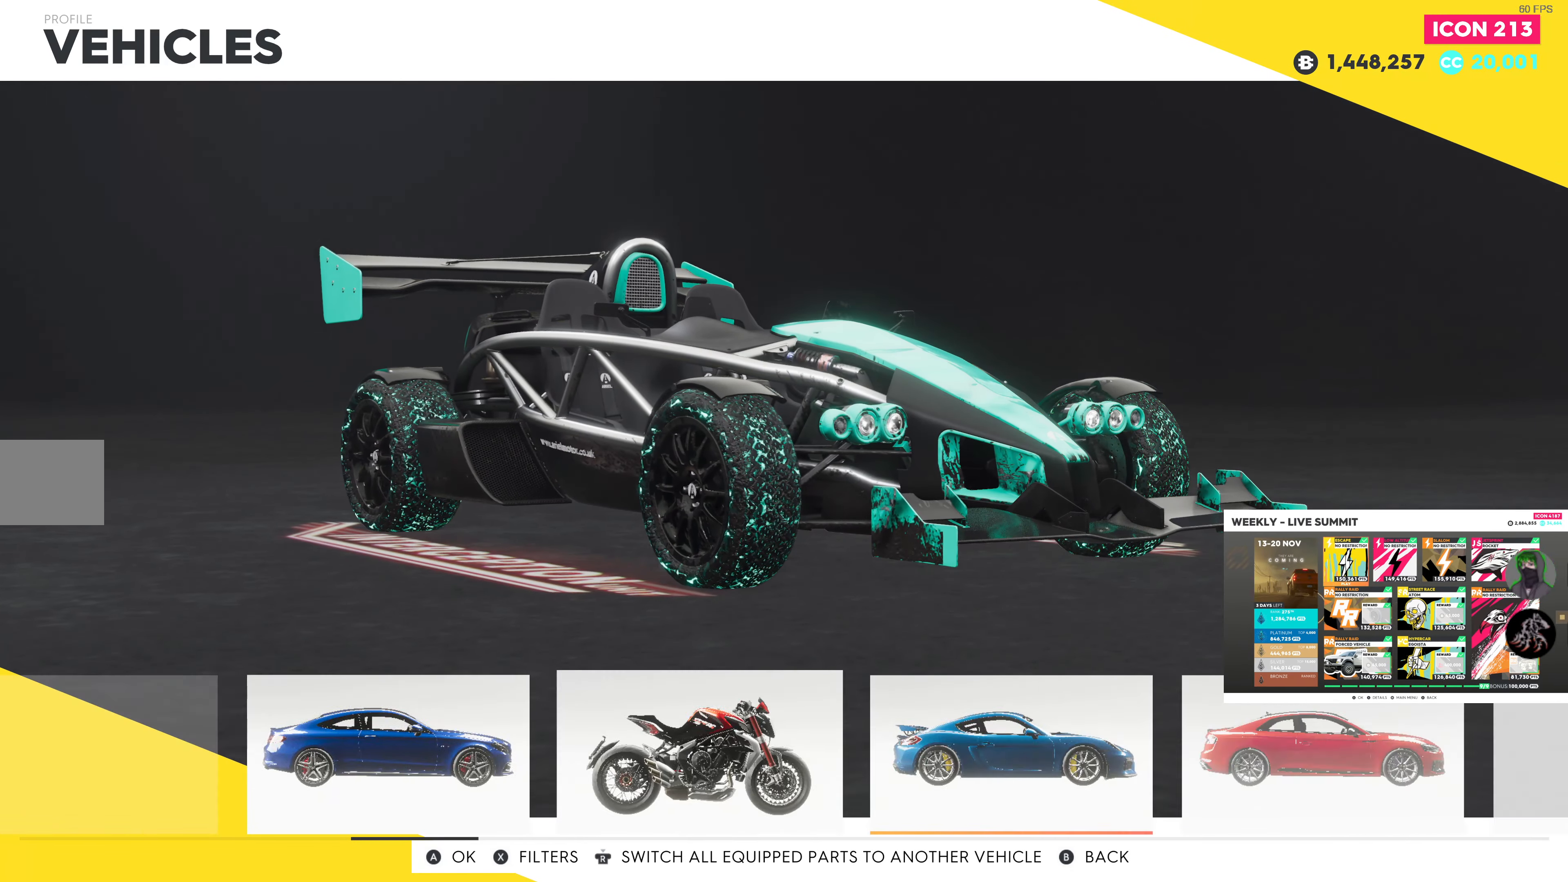
{"buttons": ["DPAD_RIGHT"], "left_stick": "center", "right_stick": "center", "events": []}
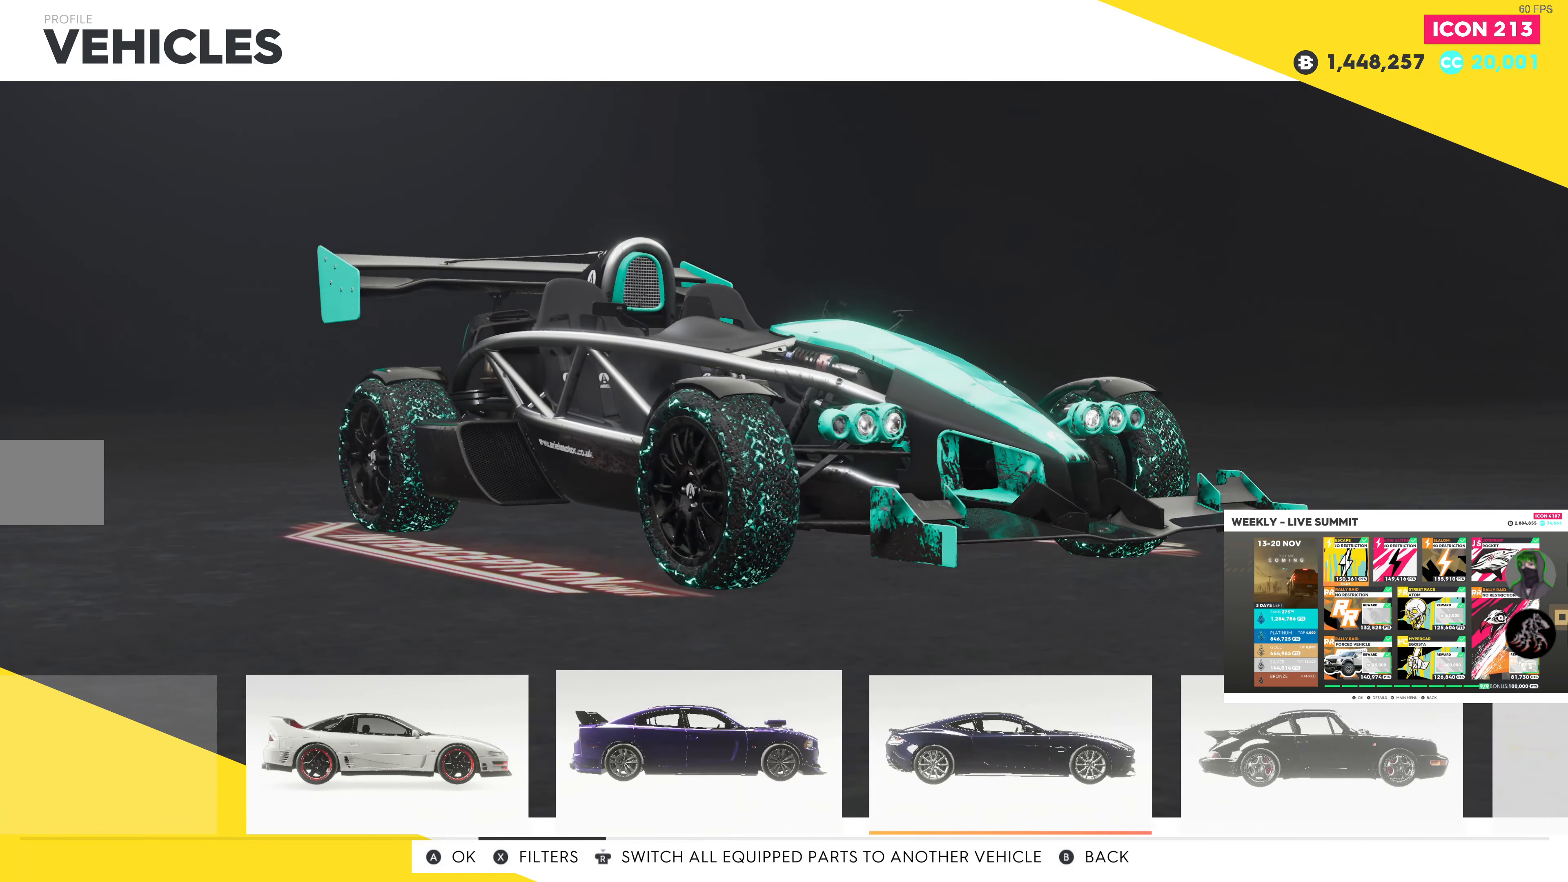
{"buttons": ["DPAD_RIGHT"], "left_stick": "center", "right_stick": "center", "events": []}
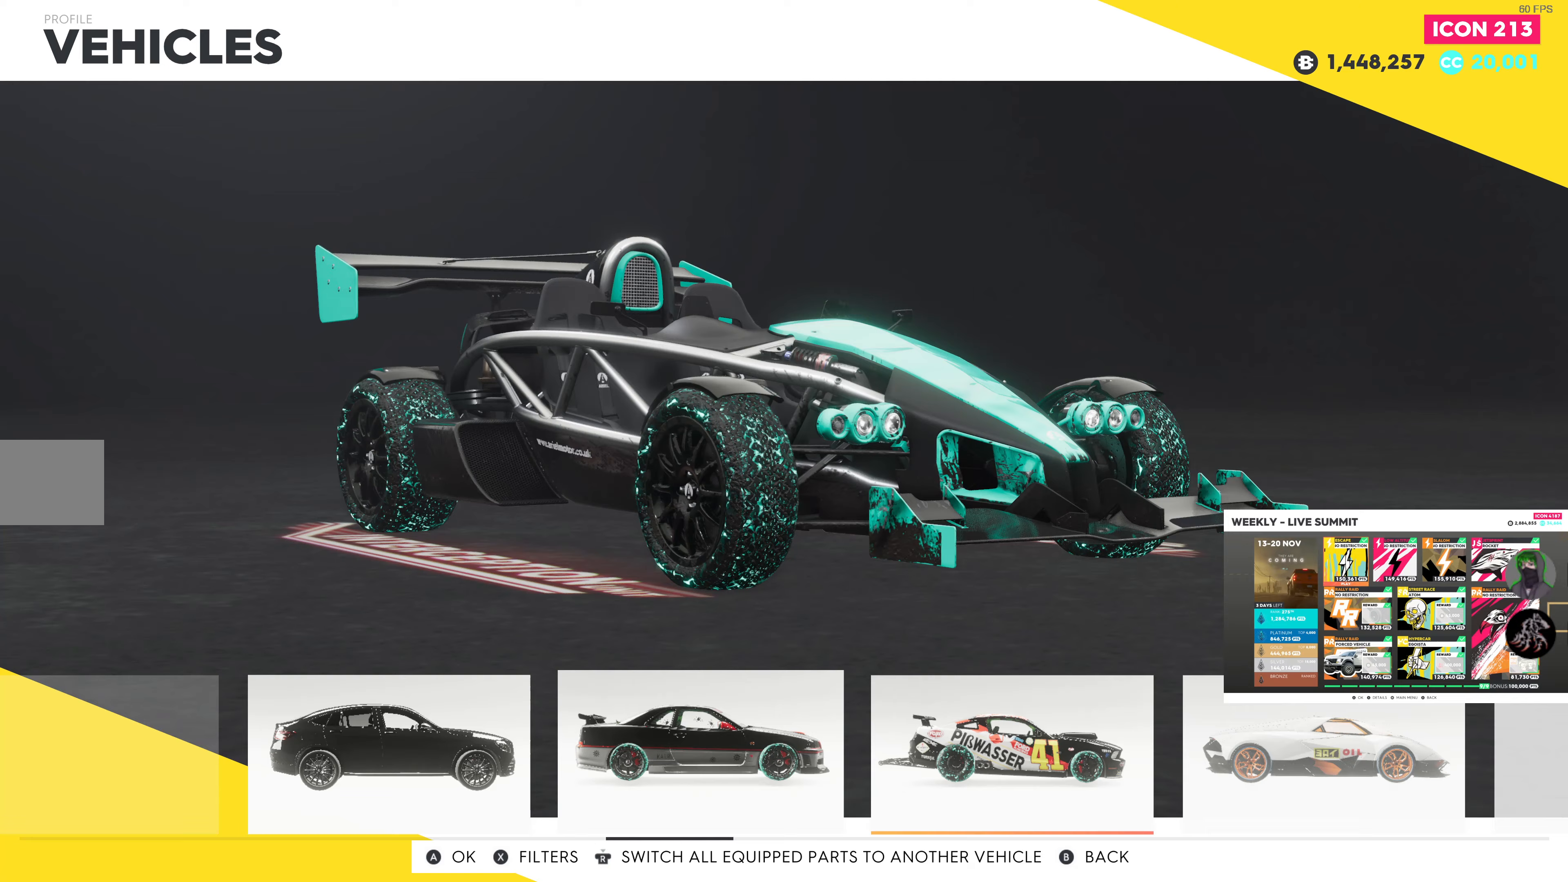
{"buttons": ["DPAD_RIGHT"], "left_stick": "center", "right_stick": "center", "events": []}
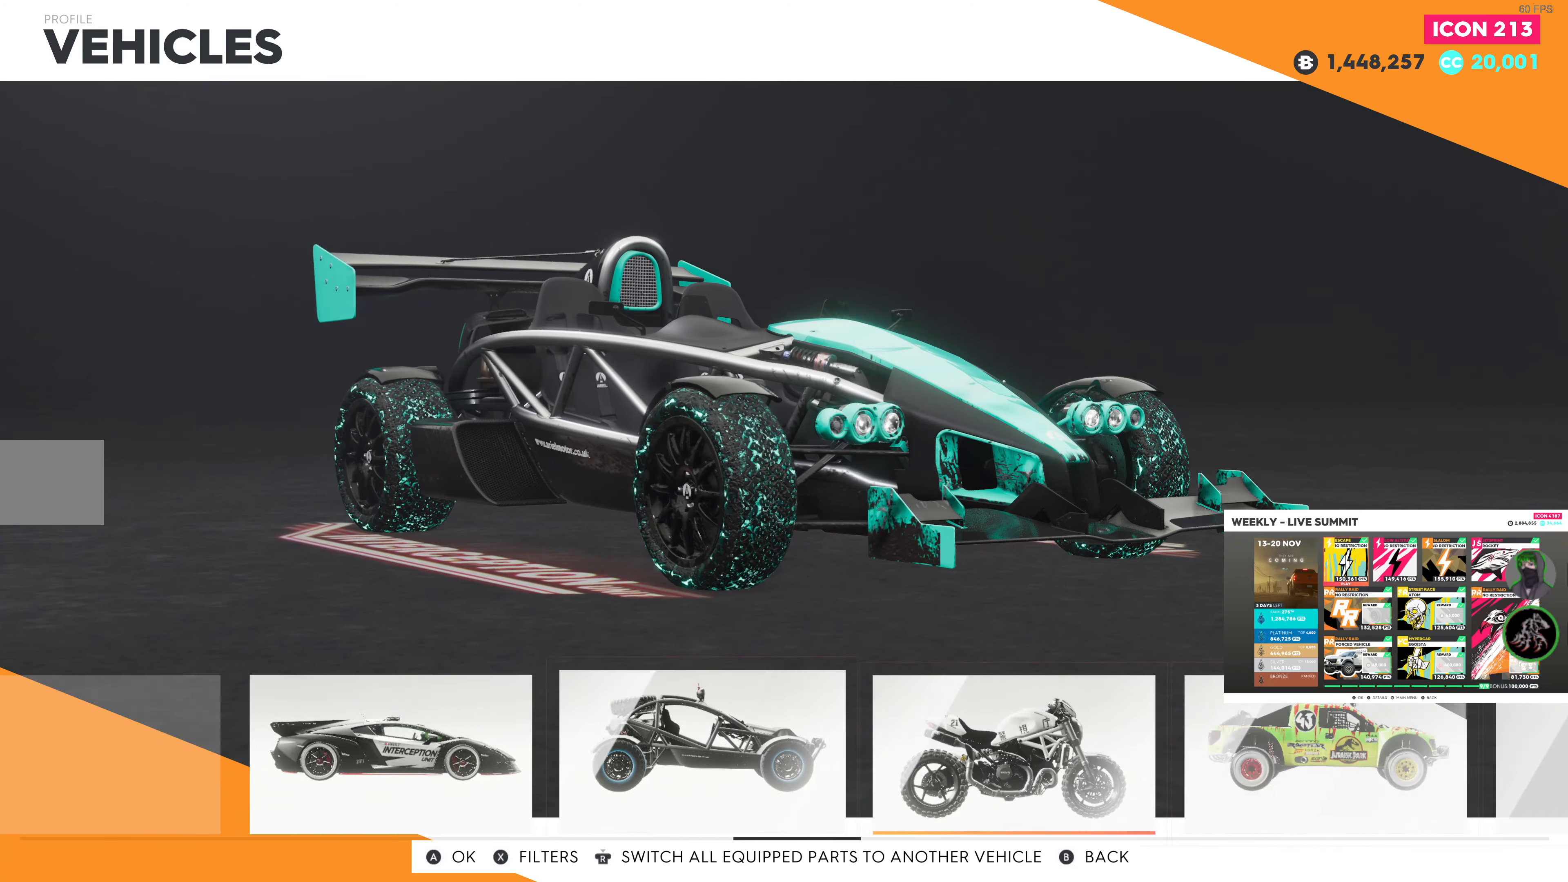
{"buttons": ["DPAD_RIGHT"], "left_stick": "center", "right_stick": "center", "events": []}
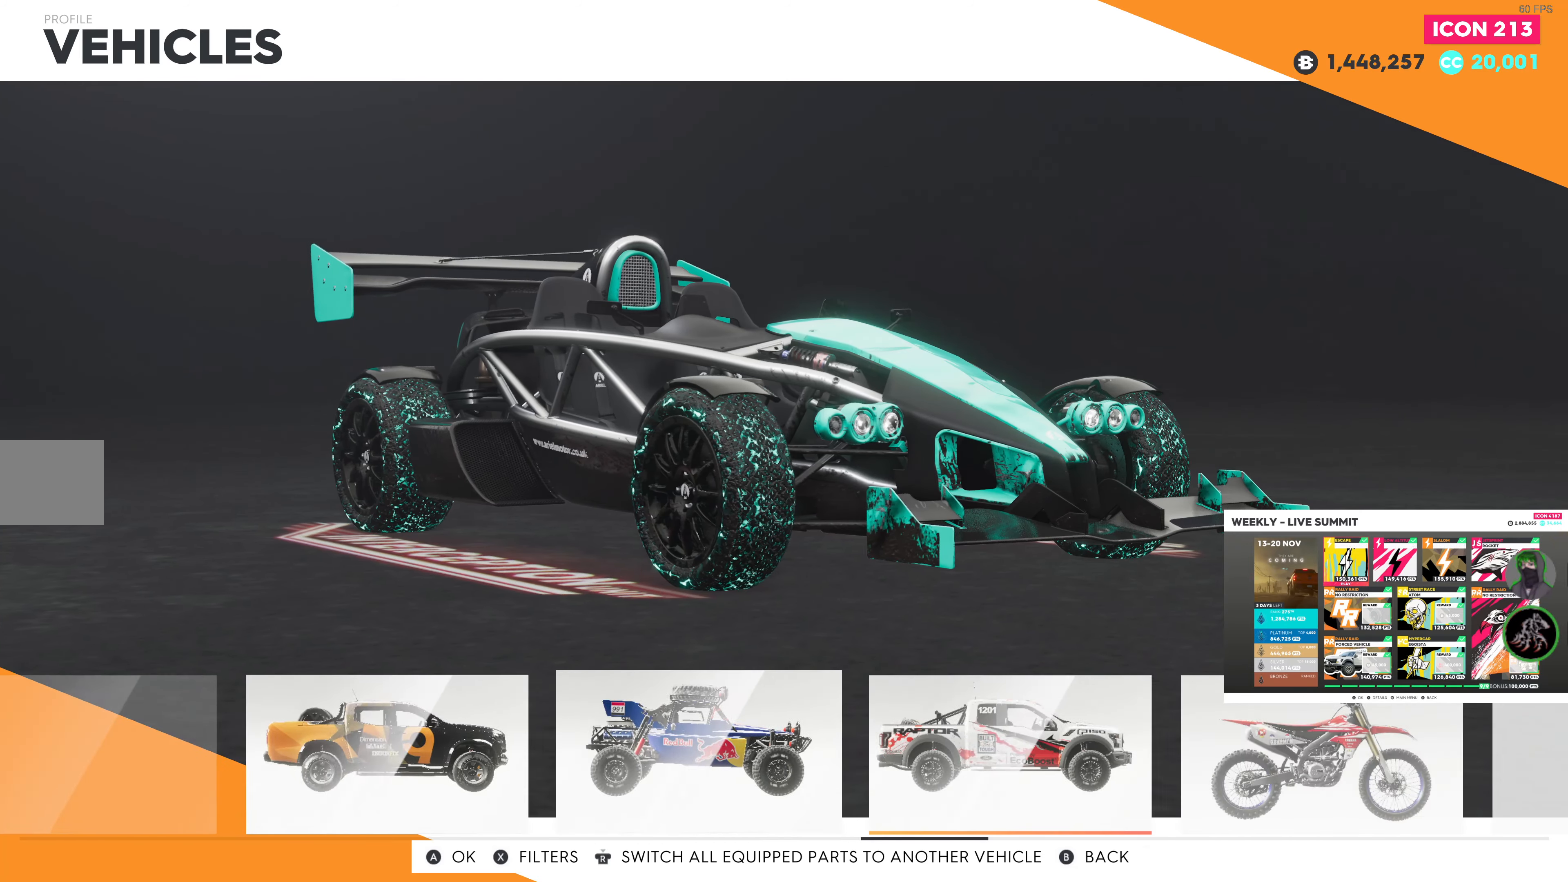
{"buttons": [], "left_stick": "center", "right_stick": "center", "events": [[433, "DPAD_RIGHT", "up"]]}
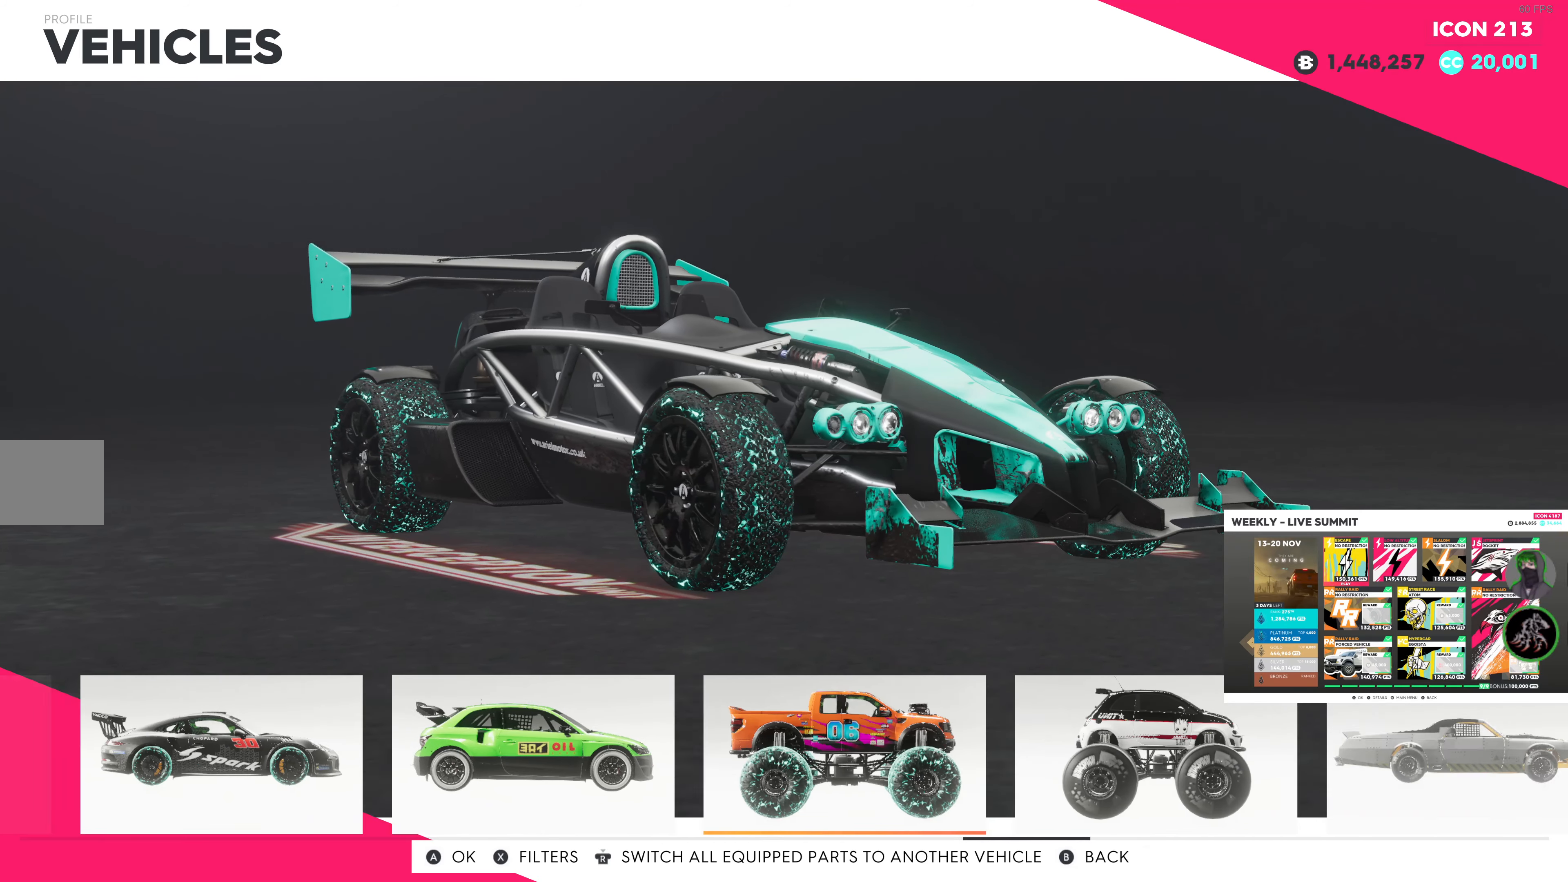
{"buttons": ["DPAD_RIGHT"], "left_stick": "center", "right_stick": "center", "events": [[300, "DPAD_RIGHT", "down"], [433, "DPAD_RIGHT", "up"], [500, "DPAD_RIGHT", "down"]]}
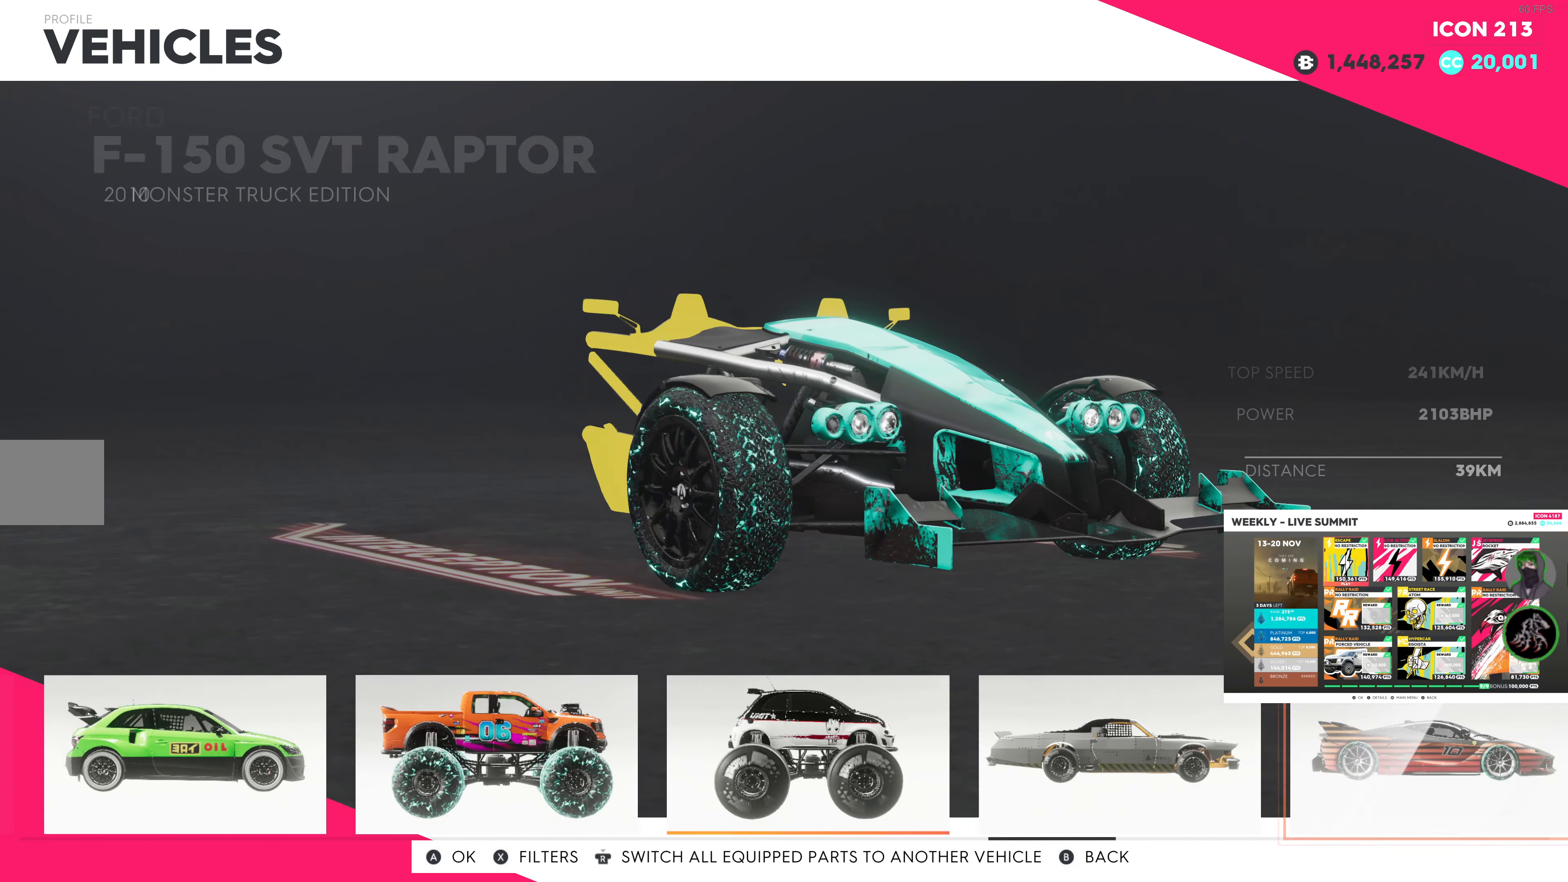
{"buttons": [], "left_stick": "center", "right_stick": "center", "events": [[100, "DPAD_RIGHT", "up"], [200, "DPAD_RIGHT", "down"], [300, "DPAD_RIGHT", "up"]]}
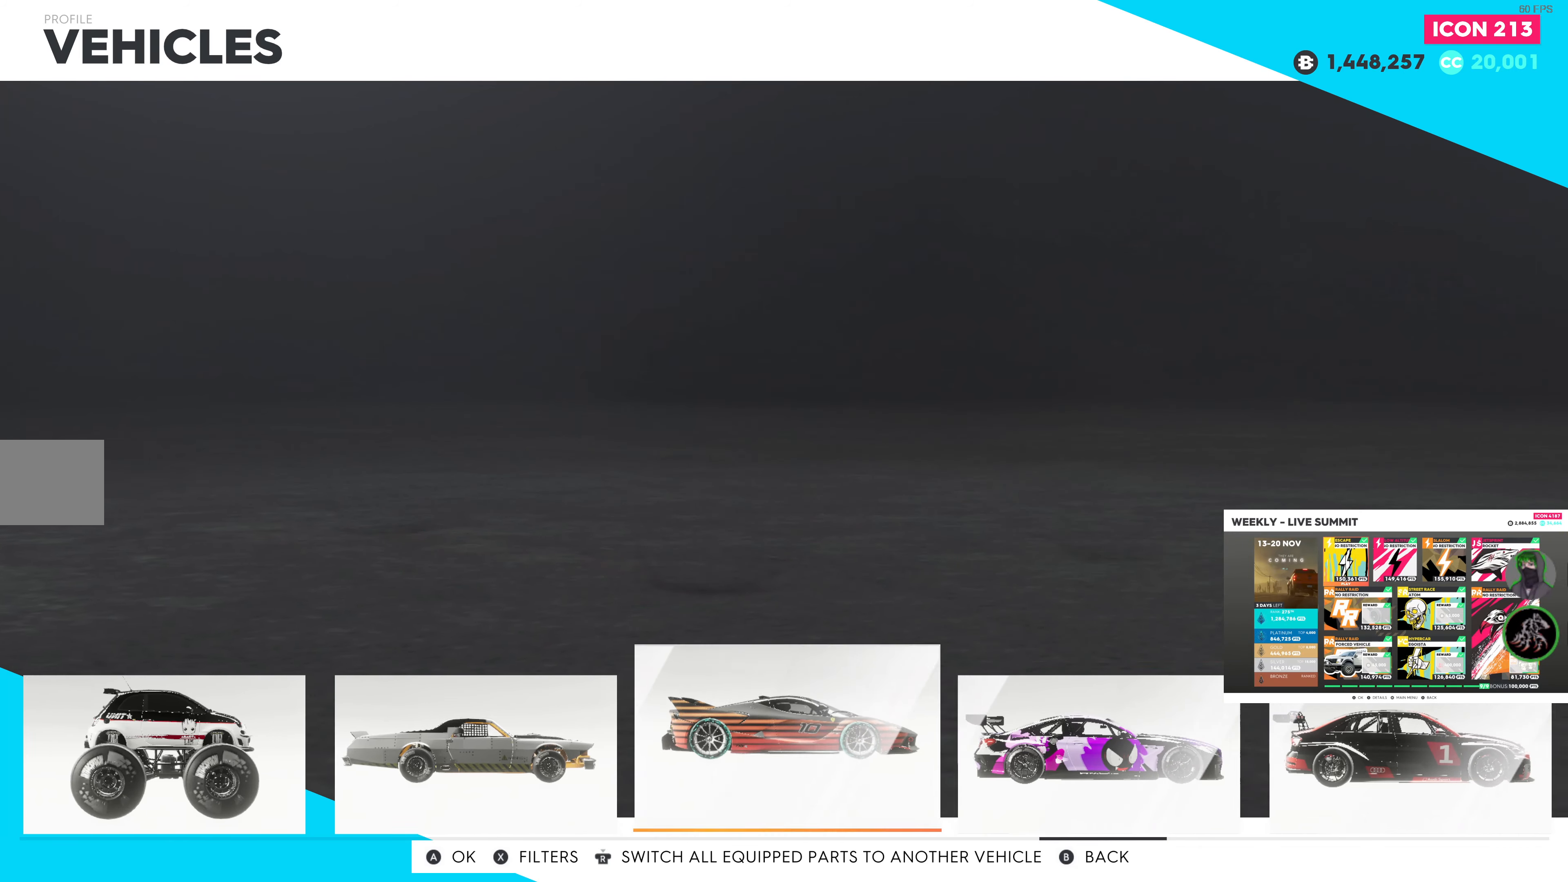
{"buttons": [], "left_stick": "center", "right_stick": "center", "events": [[333, "DPAD_RIGHT", "down"], [467, "DPAD_RIGHT", "up"]]}
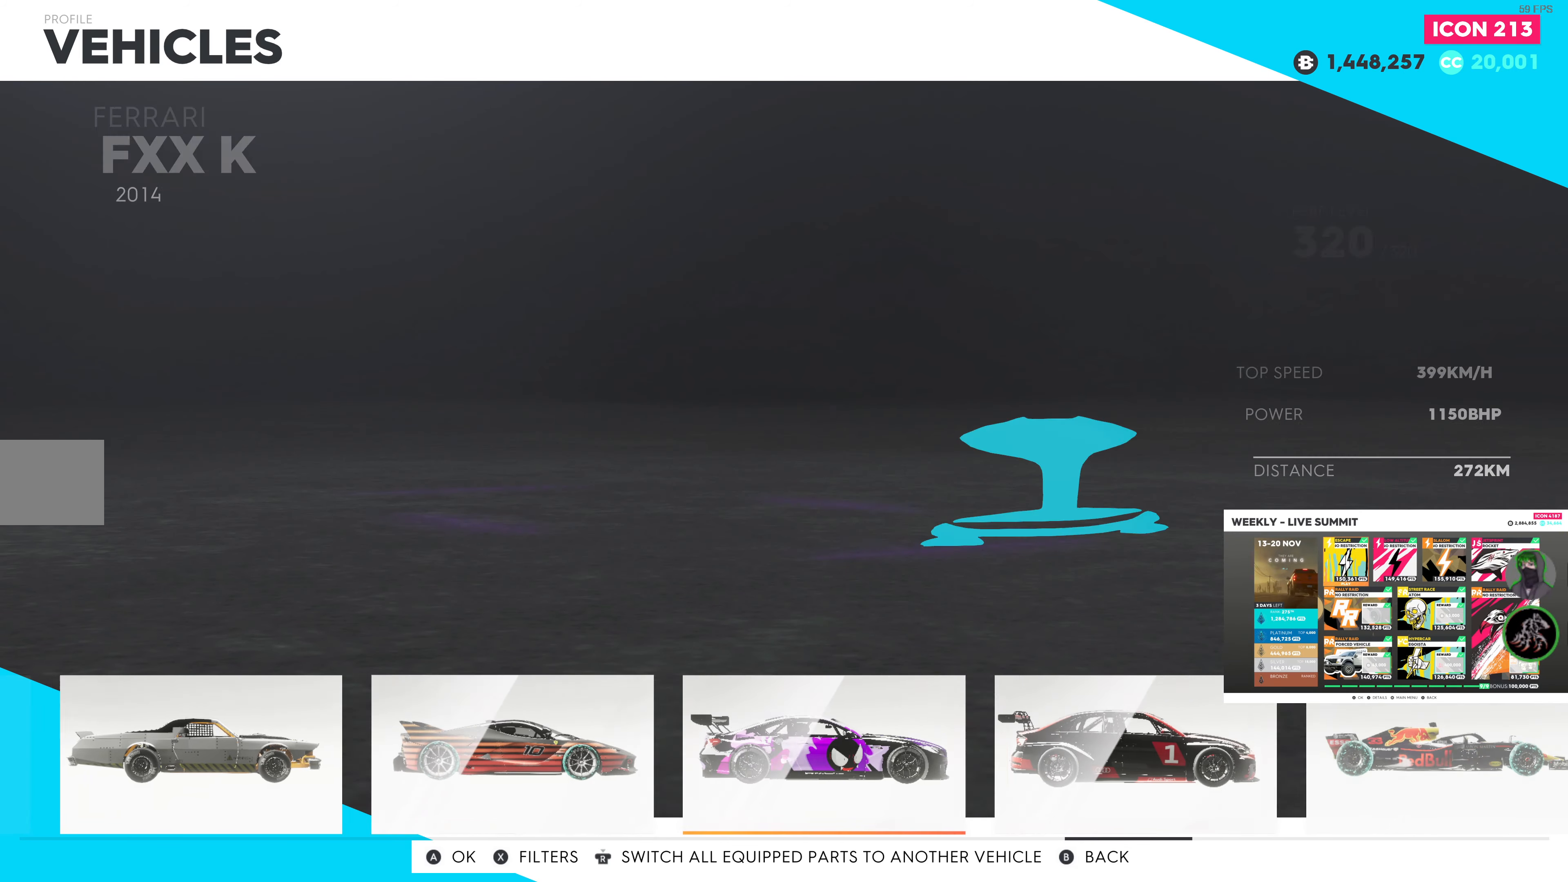
{"buttons": [], "left_stick": "center", "right_stick": "center", "events": []}
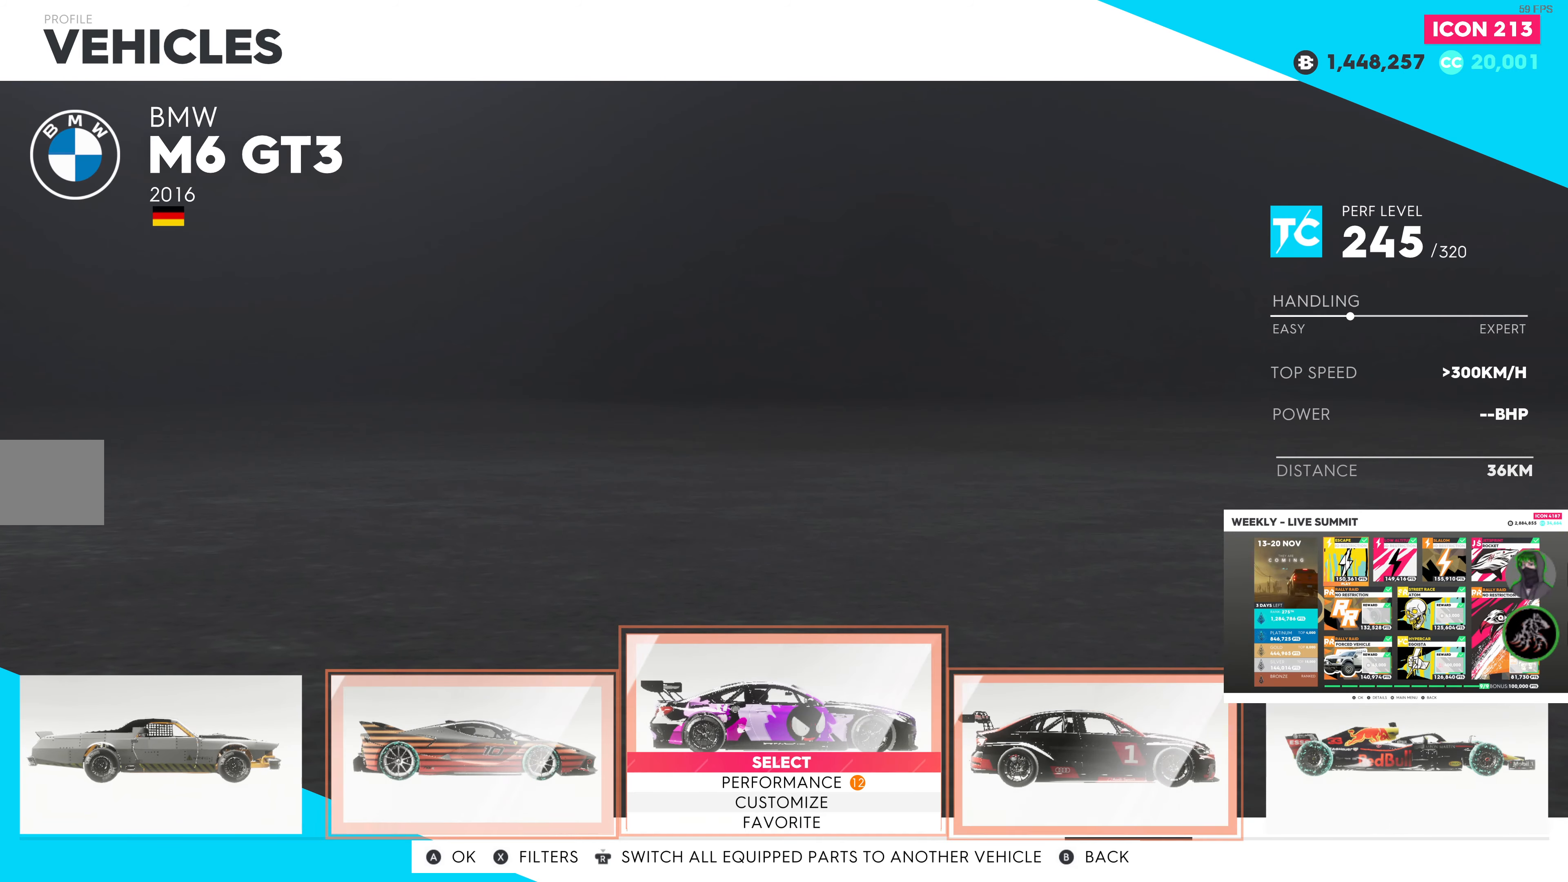
{"buttons": ["DPAD_RIGHT"], "left_stick": "center", "right_stick": "center", "events": [[267, "DPAD_RIGHT", "down"], [400, "DPAD_RIGHT", "up"], [500, "DPAD_RIGHT", "down"]]}
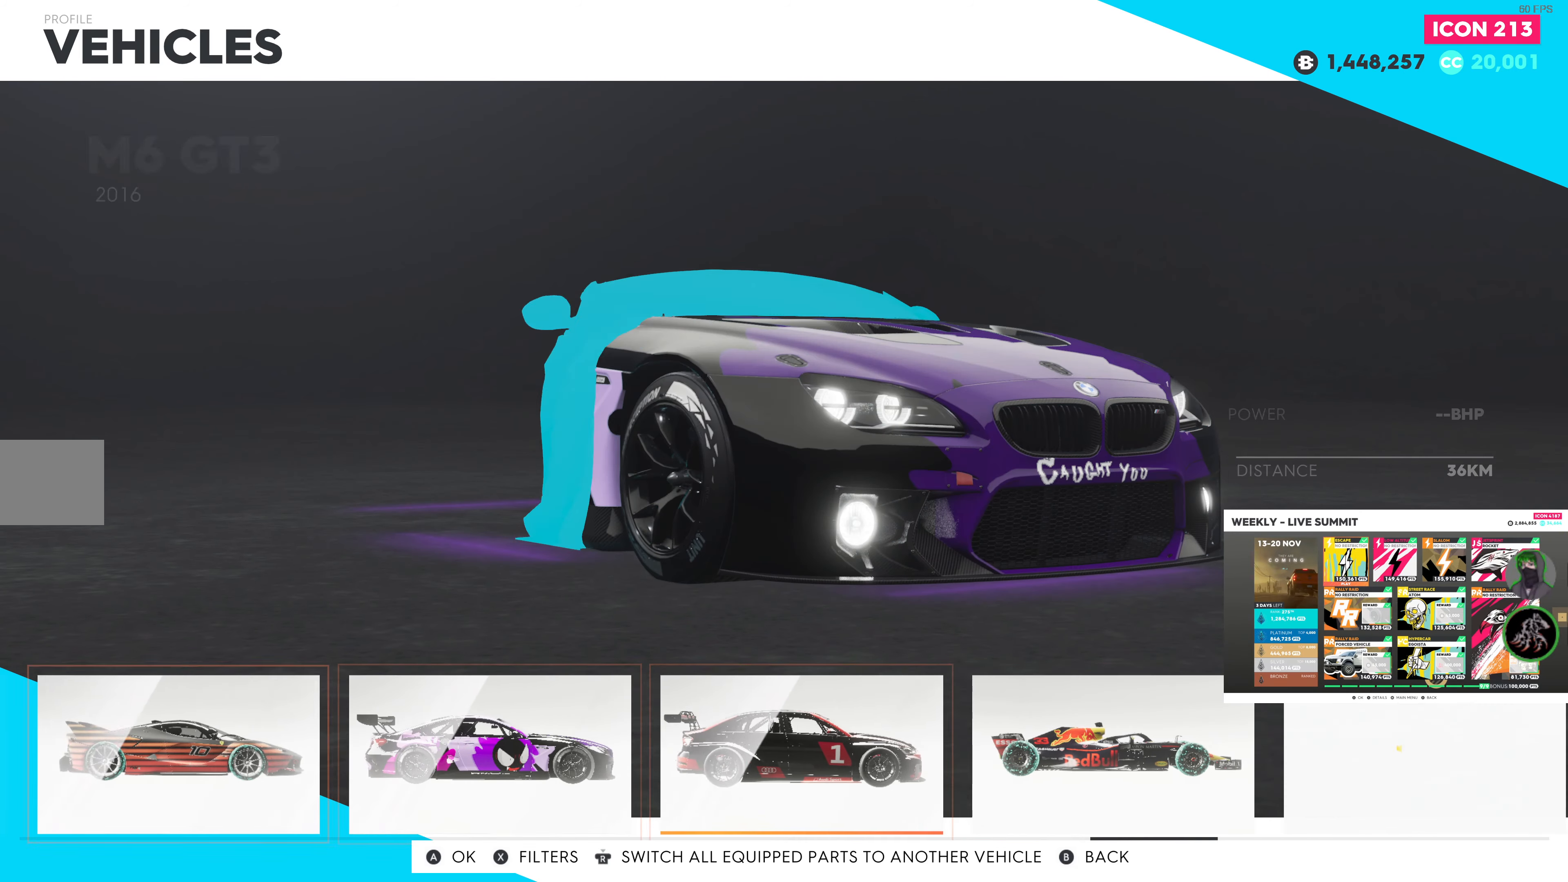
{"buttons": ["DPAD_RIGHT"], "left_stick": "center", "right_stick": "center", "events": [[117, "DPAD_RIGHT", "up"], [434, "DPAD_RIGHT", "down"]]}
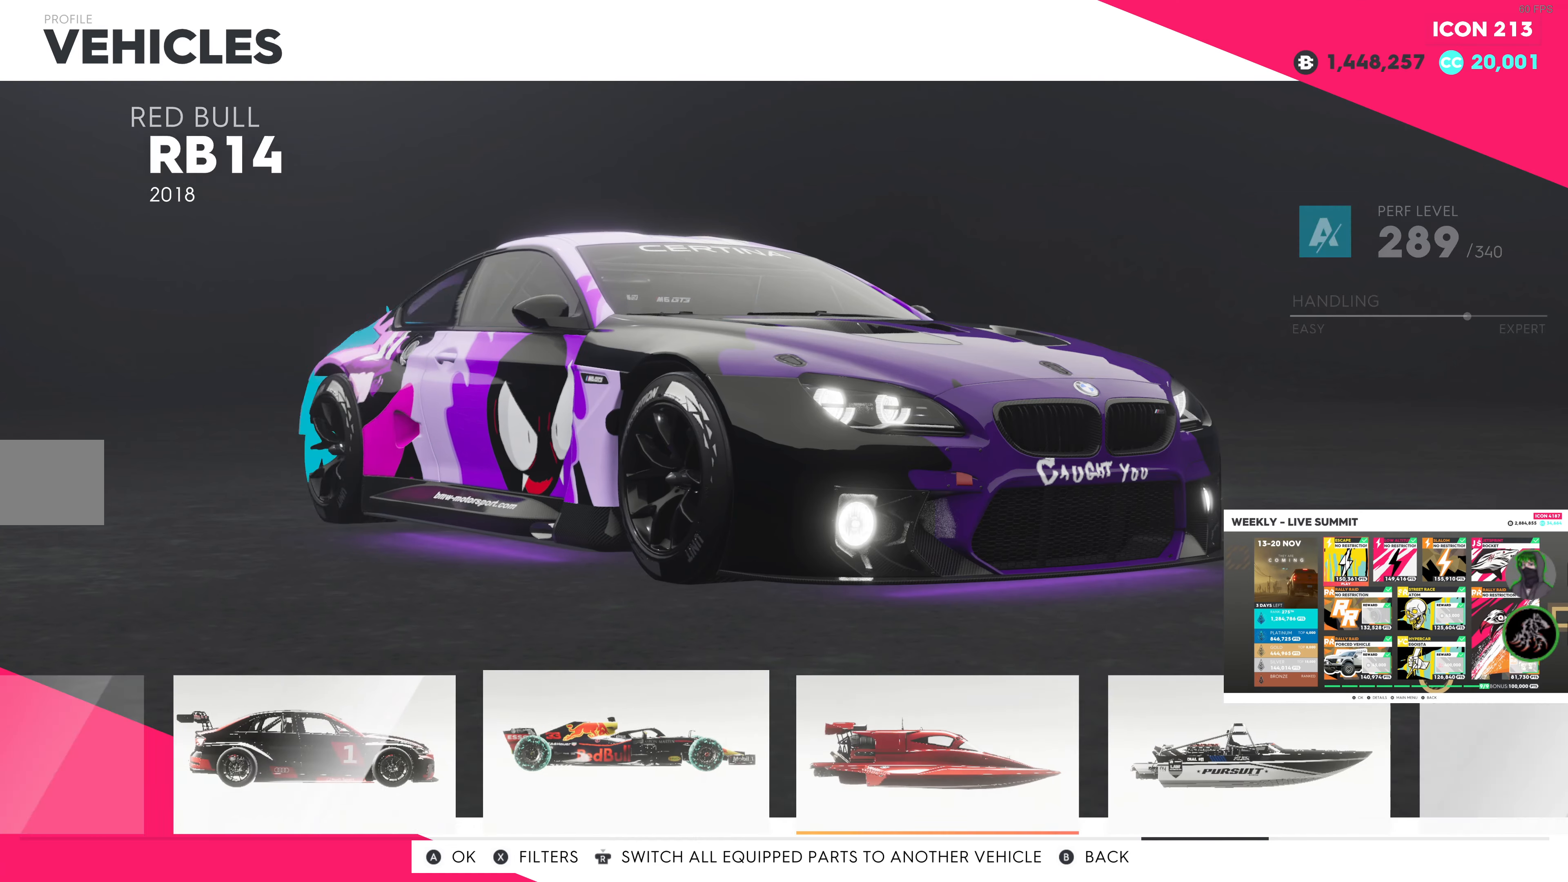
{"buttons": [], "left_stick": "center", "right_stick": "center", "events": [[67, "DPAD_RIGHT", "up"]]}
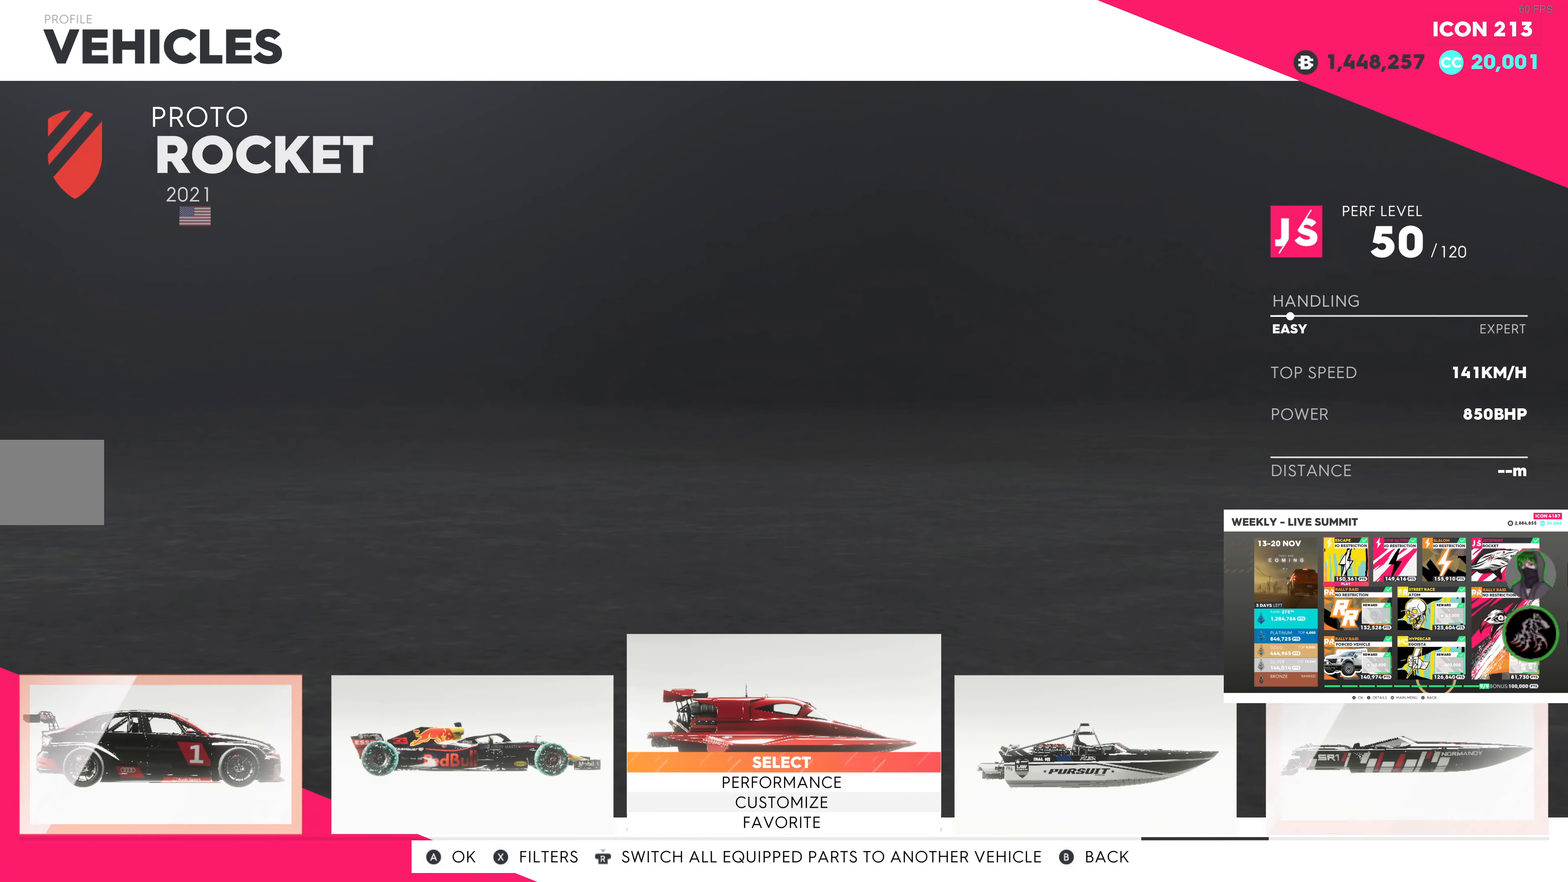
{"buttons": [], "left_stick": "center", "right_stick": "center", "events": [[334, "DPAD_RIGHT", "down"], [450, "DPAD_RIGHT", "up"]]}
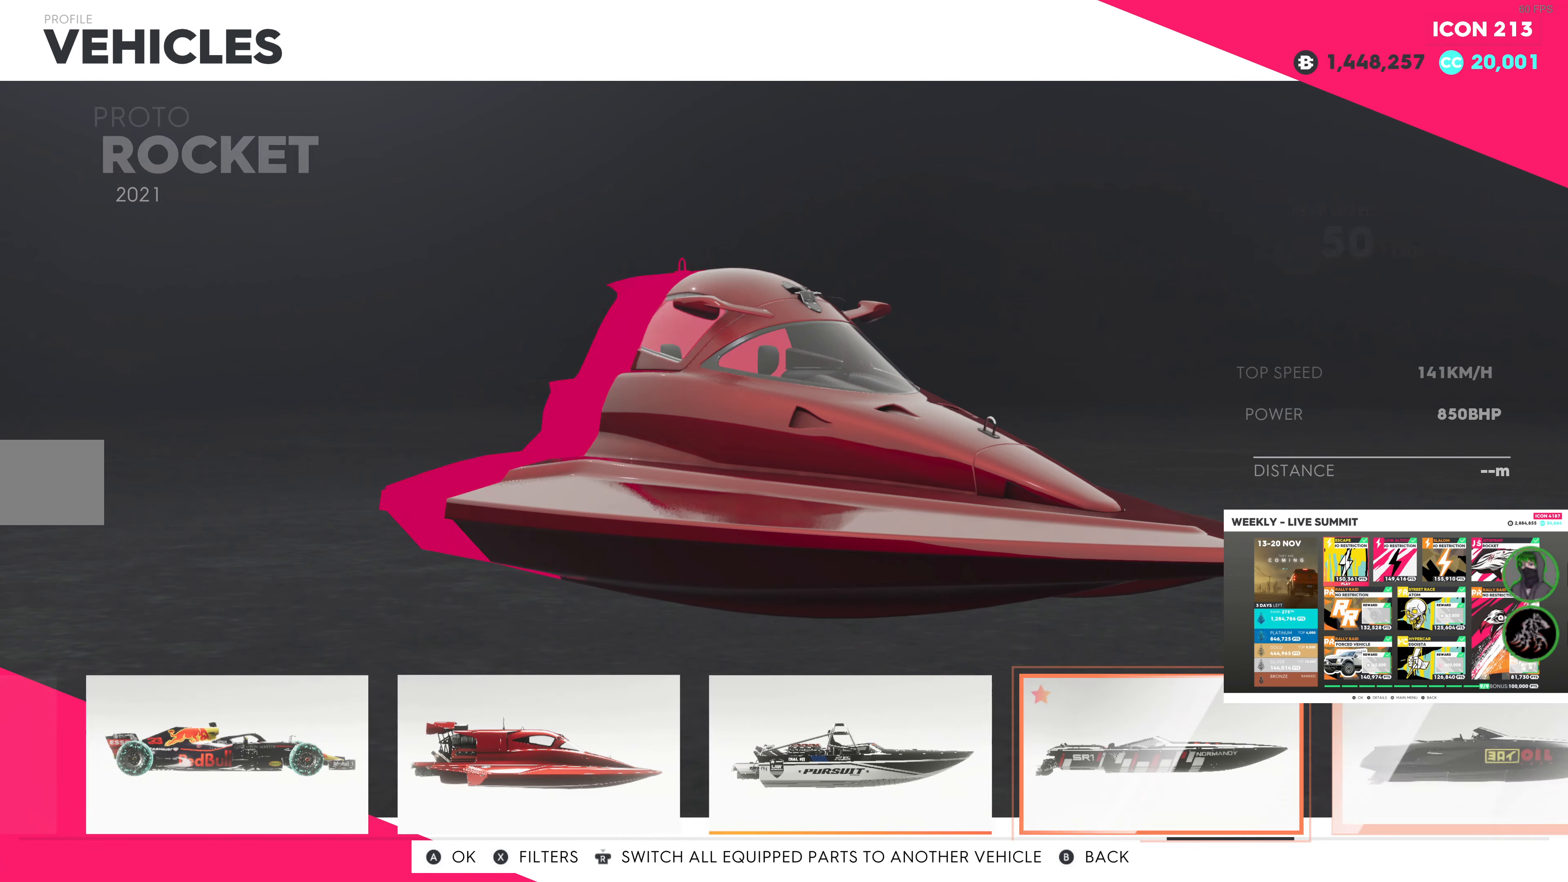
{"buttons": [], "left_stick": "center", "right_stick": "center", "events": [[167, "DPAD_RIGHT", "down"], [284, "DPAD_RIGHT", "up"]]}
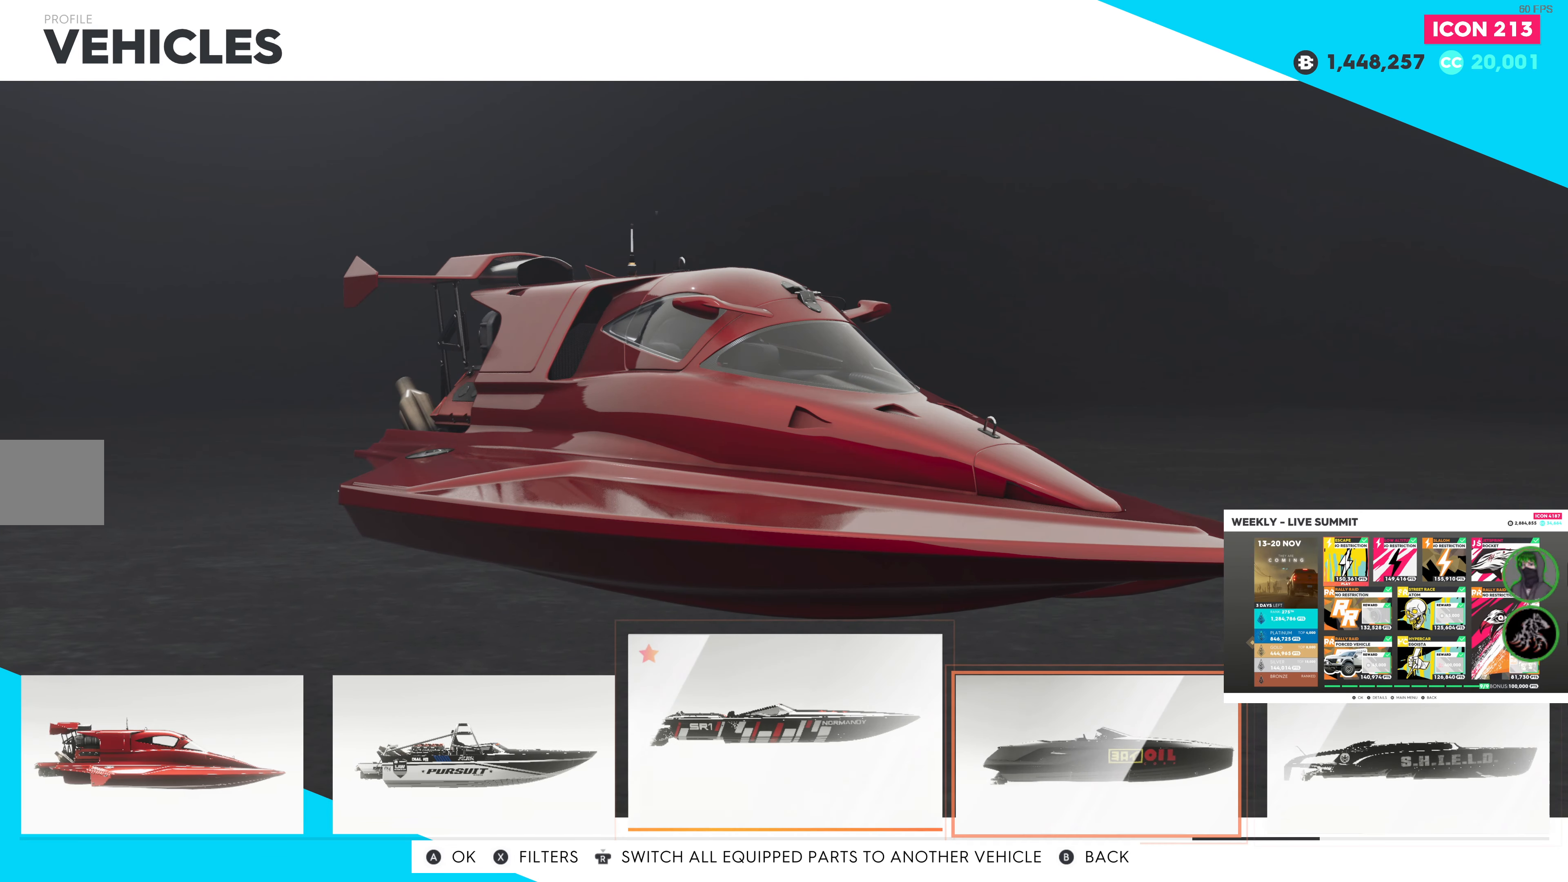
{"buttons": [], "left_stick": "center", "right_stick": "center", "events": [[367, "DPAD_RIGHT", "down"], [500, "DPAD_RIGHT", "up"]]}
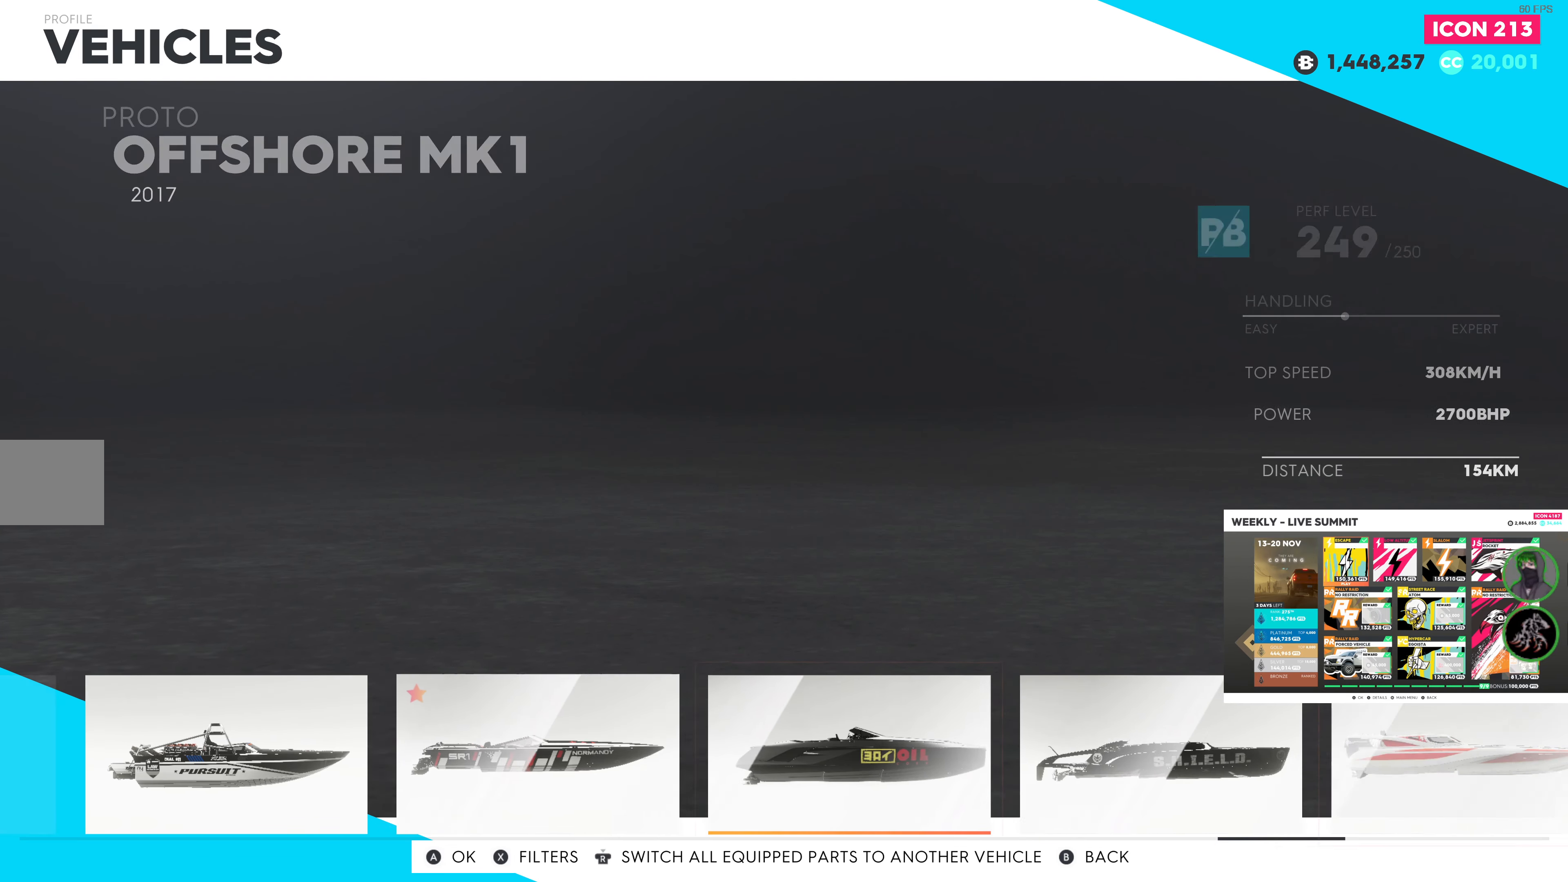
{"buttons": ["DPAD_LEFT"], "left_stick": "center", "right_stick": "center", "events": [[284, "DPAD_LEFT", "down"], [384, "DPAD_LEFT", "up"], [484, "DPAD_LEFT", "down"]]}
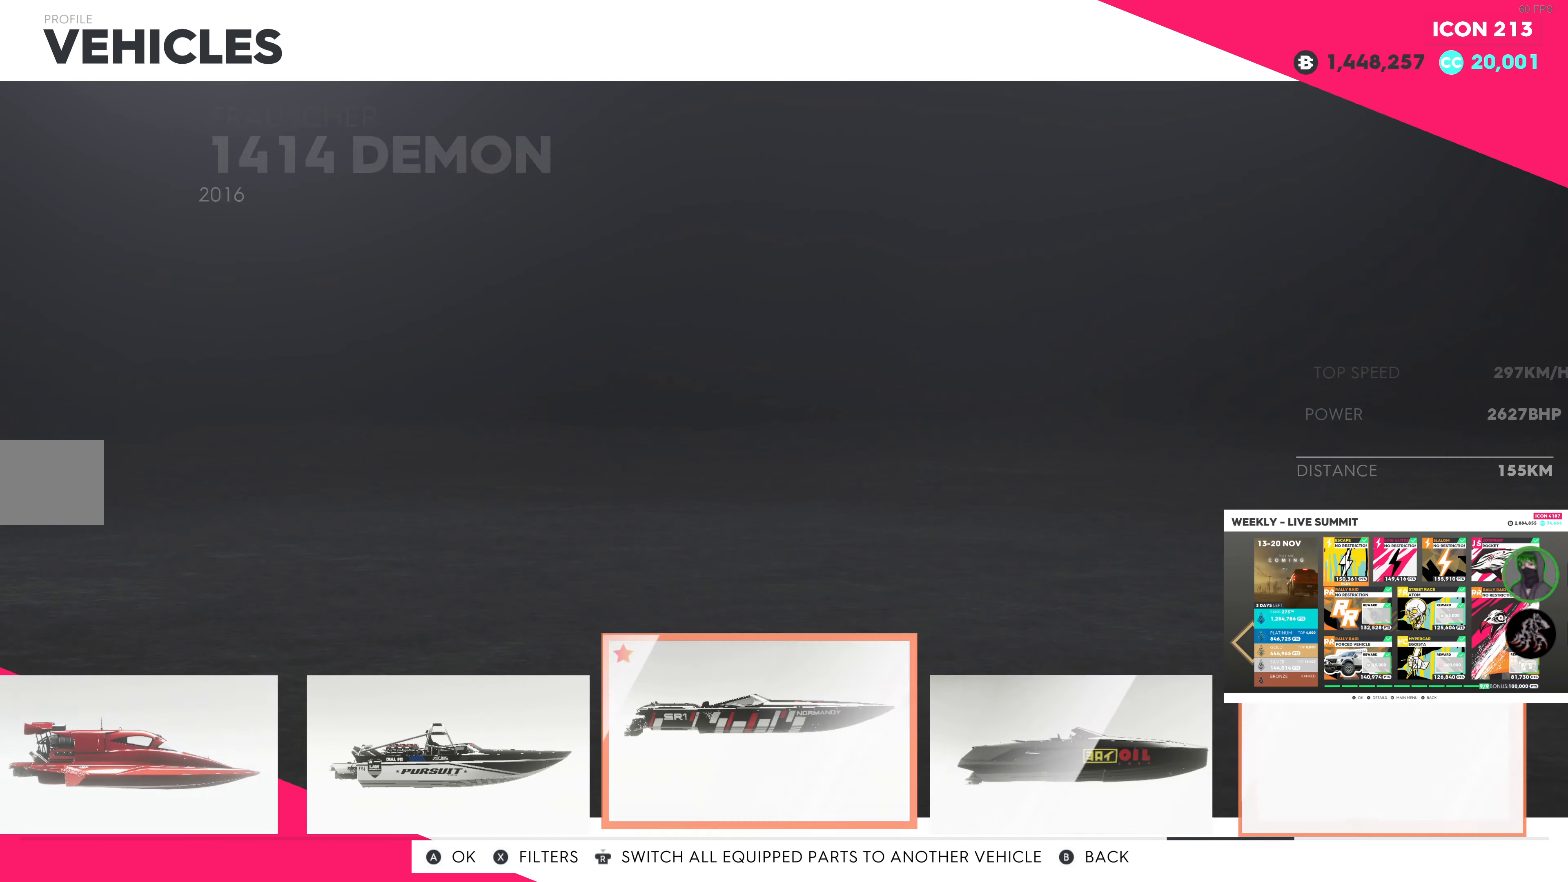
{"buttons": ["DPAD_LEFT"], "left_stick": "center", "right_stick": "center", "events": [[84, "DPAD_LEFT", "up"], [484, "DPAD_LEFT", "down"]]}
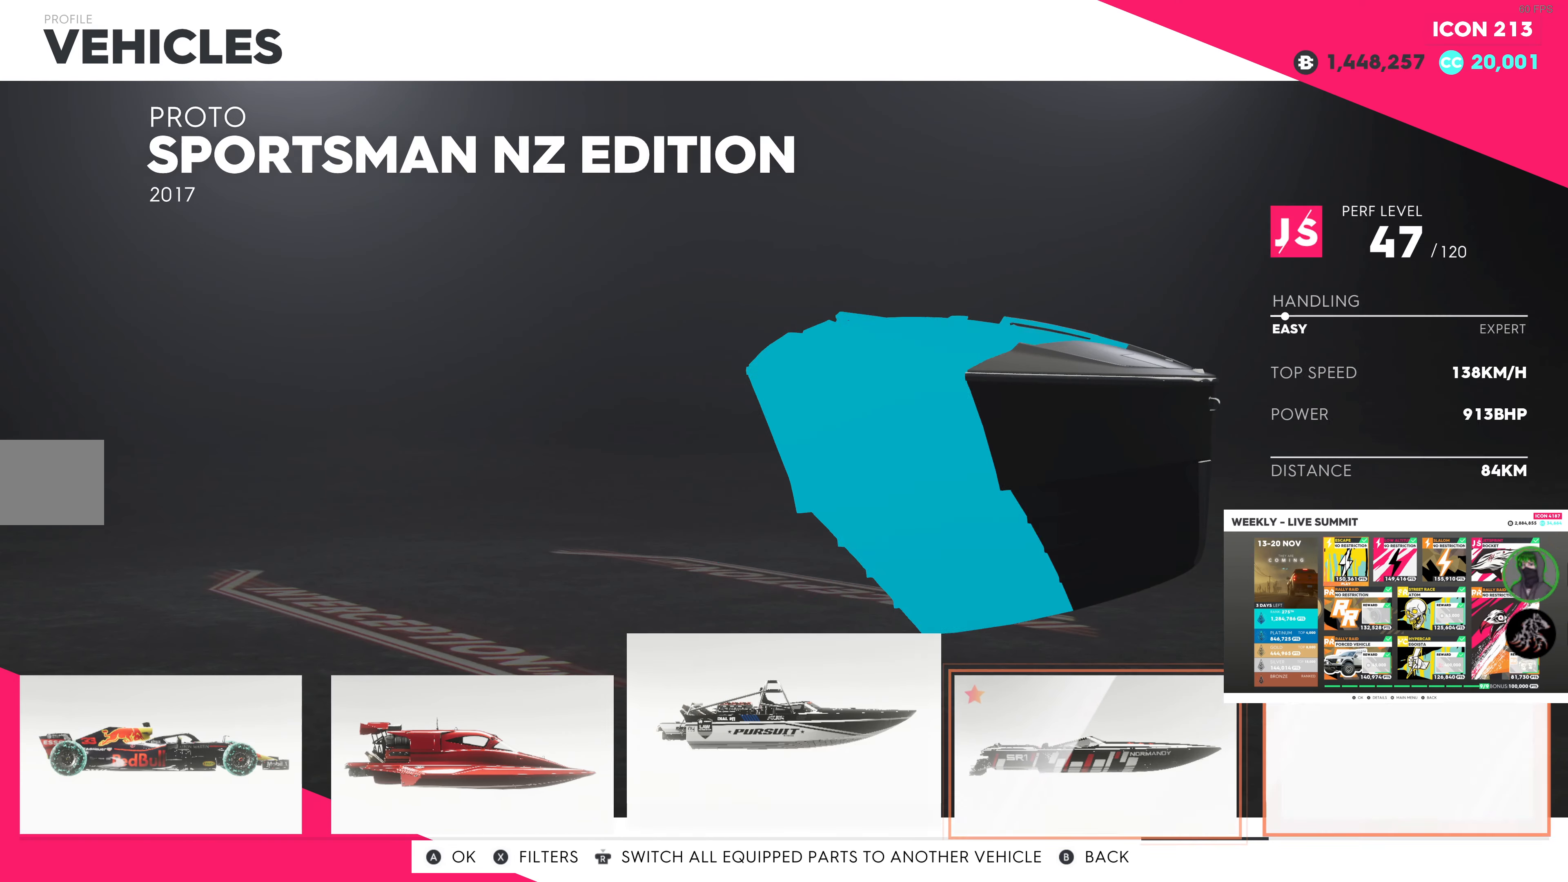
{"buttons": [], "left_stick": "center", "right_stick": "center", "events": [[100, "DPAD_LEFT", "up"]]}
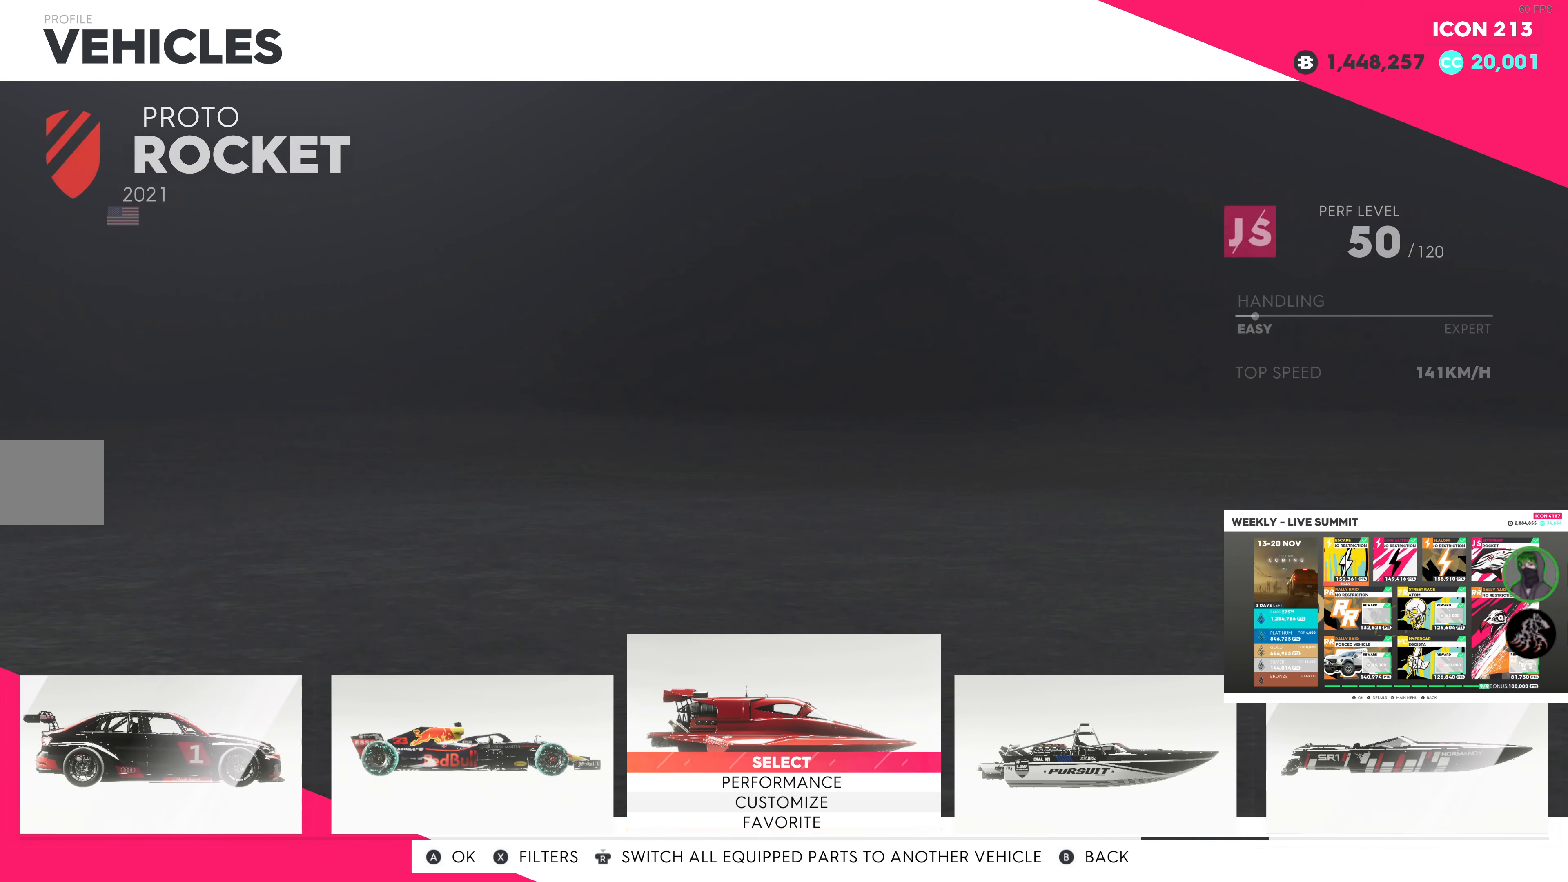
{"buttons": [], "left_stick": "center", "right_stick": "center", "events": []}
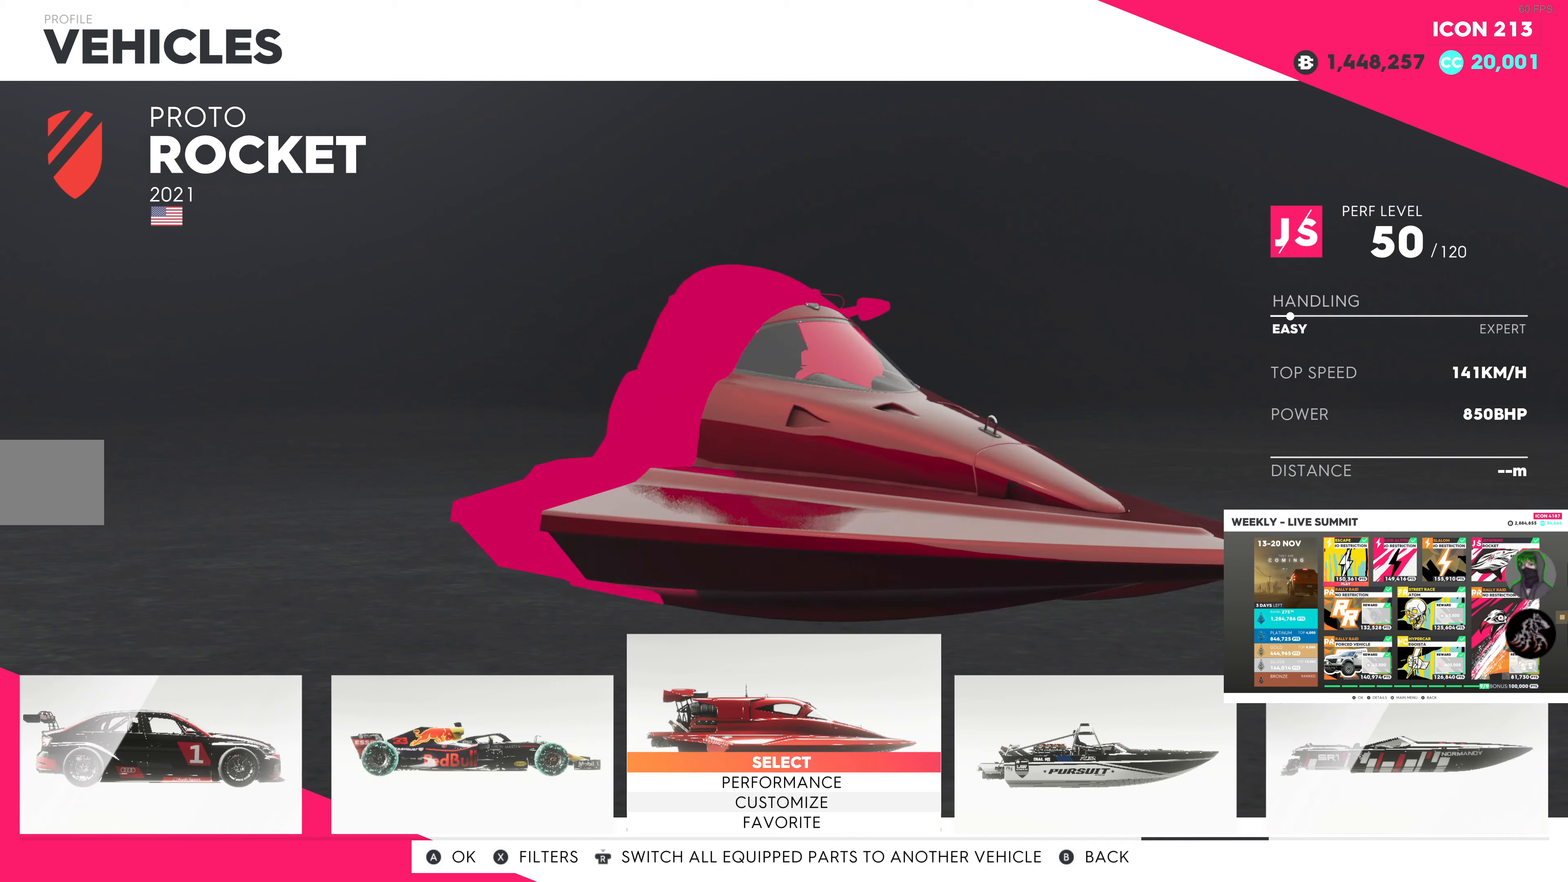
{"buttons": [], "left_stick": "center", "right_stick": "center", "events": []}
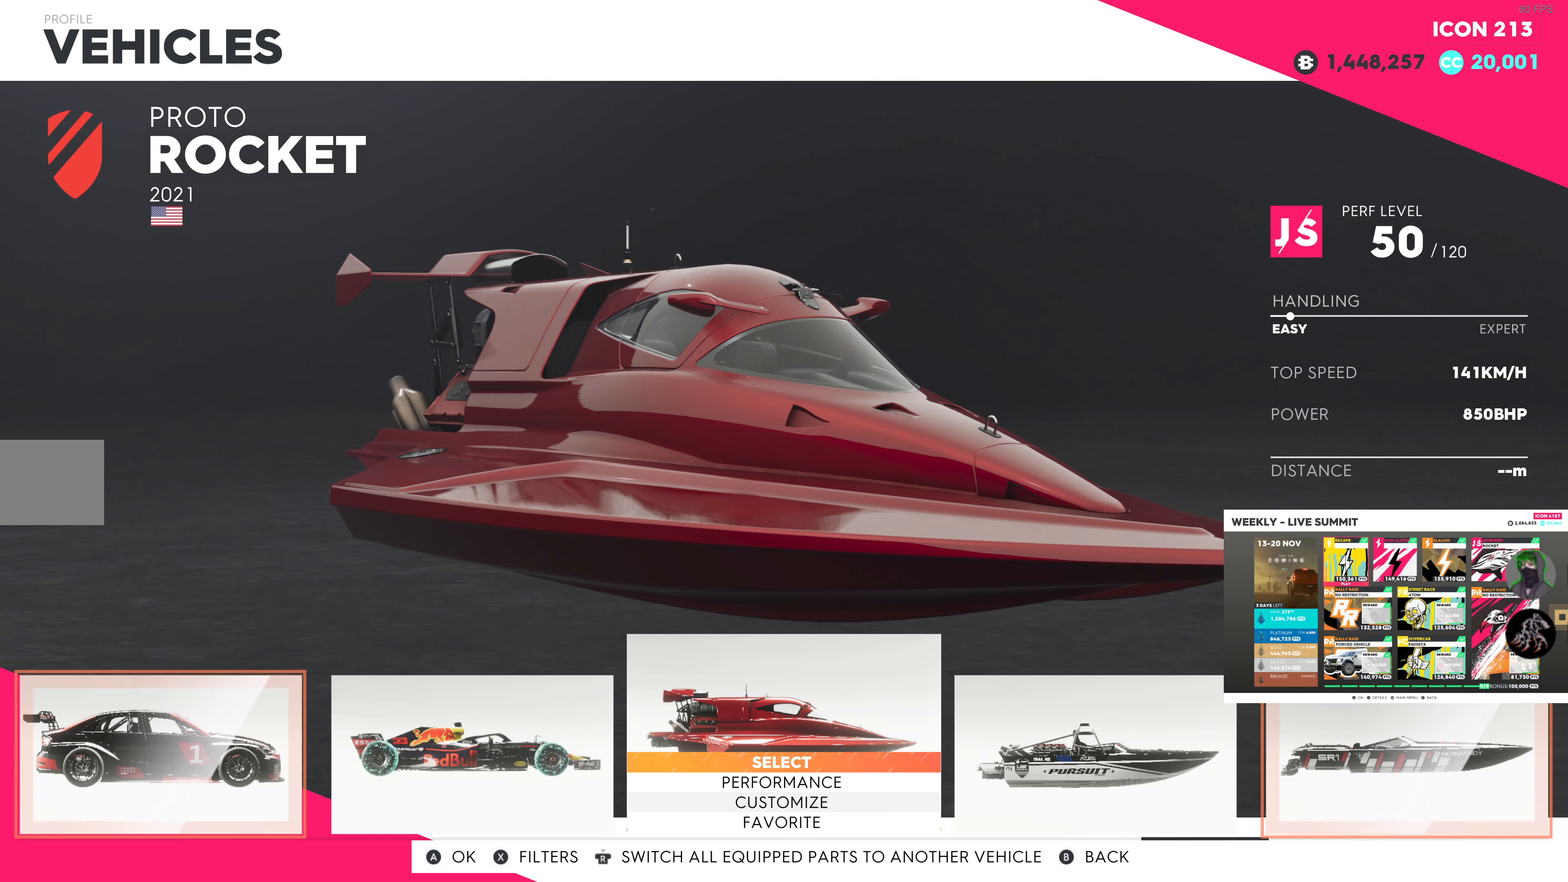
{"buttons": [], "left_stick": "center", "right_stick": "center", "events": []}